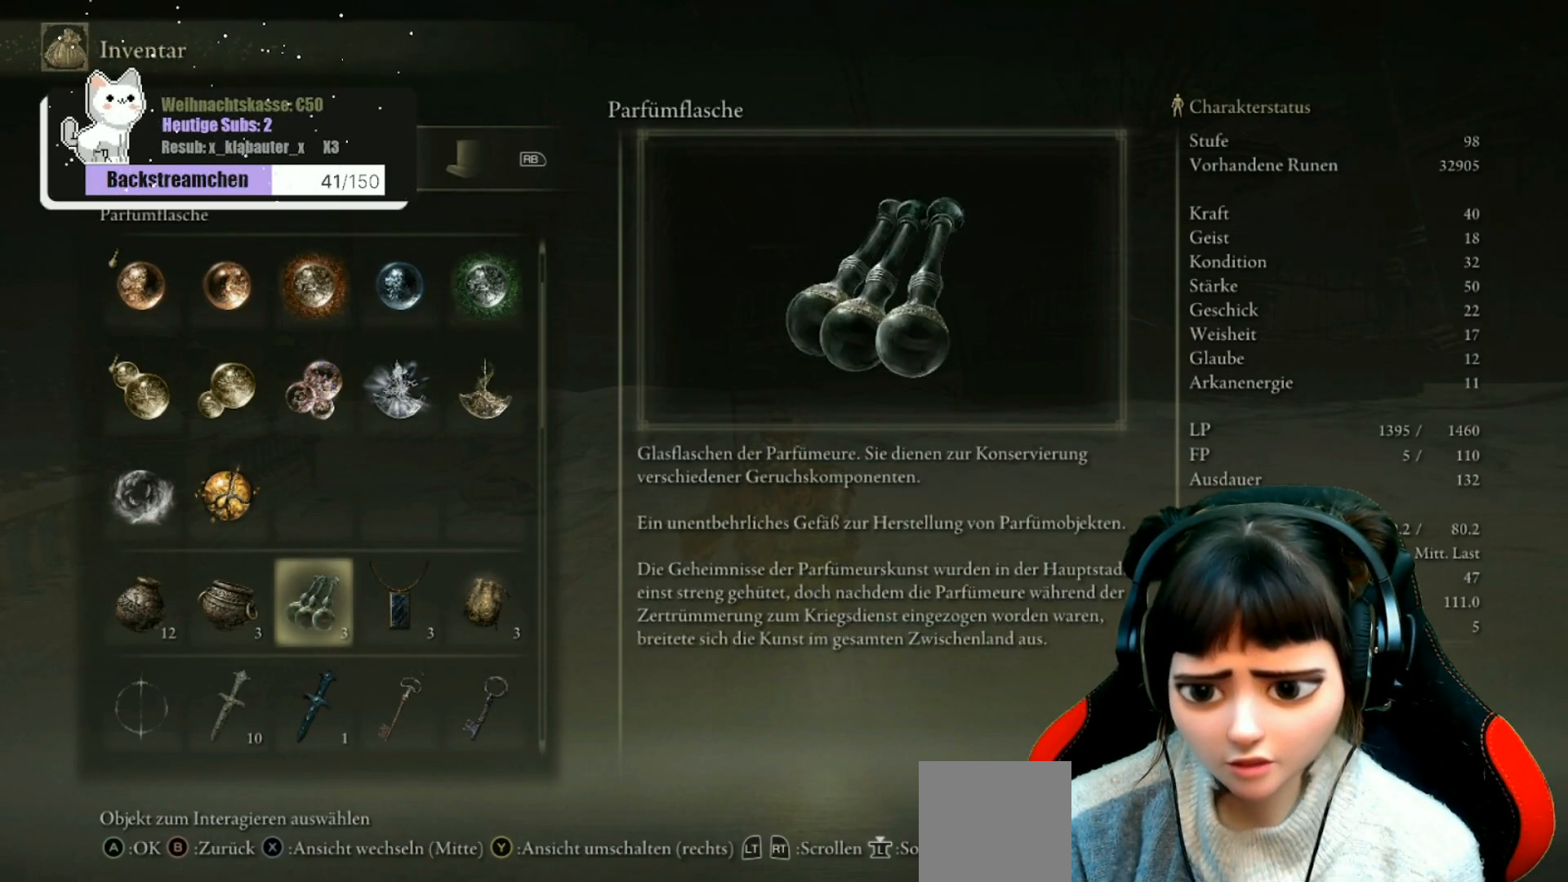
Gameplay with a controller (Xbox layout); each line is a JSON object with the inputs held at the frame after it. "events" lists button and stick changes between this image and that frame as [ms after this image, input, new state], when the widget could be followed in between.
{"buttons": [], "left_stick": "center", "right_stick": "center", "events": []}
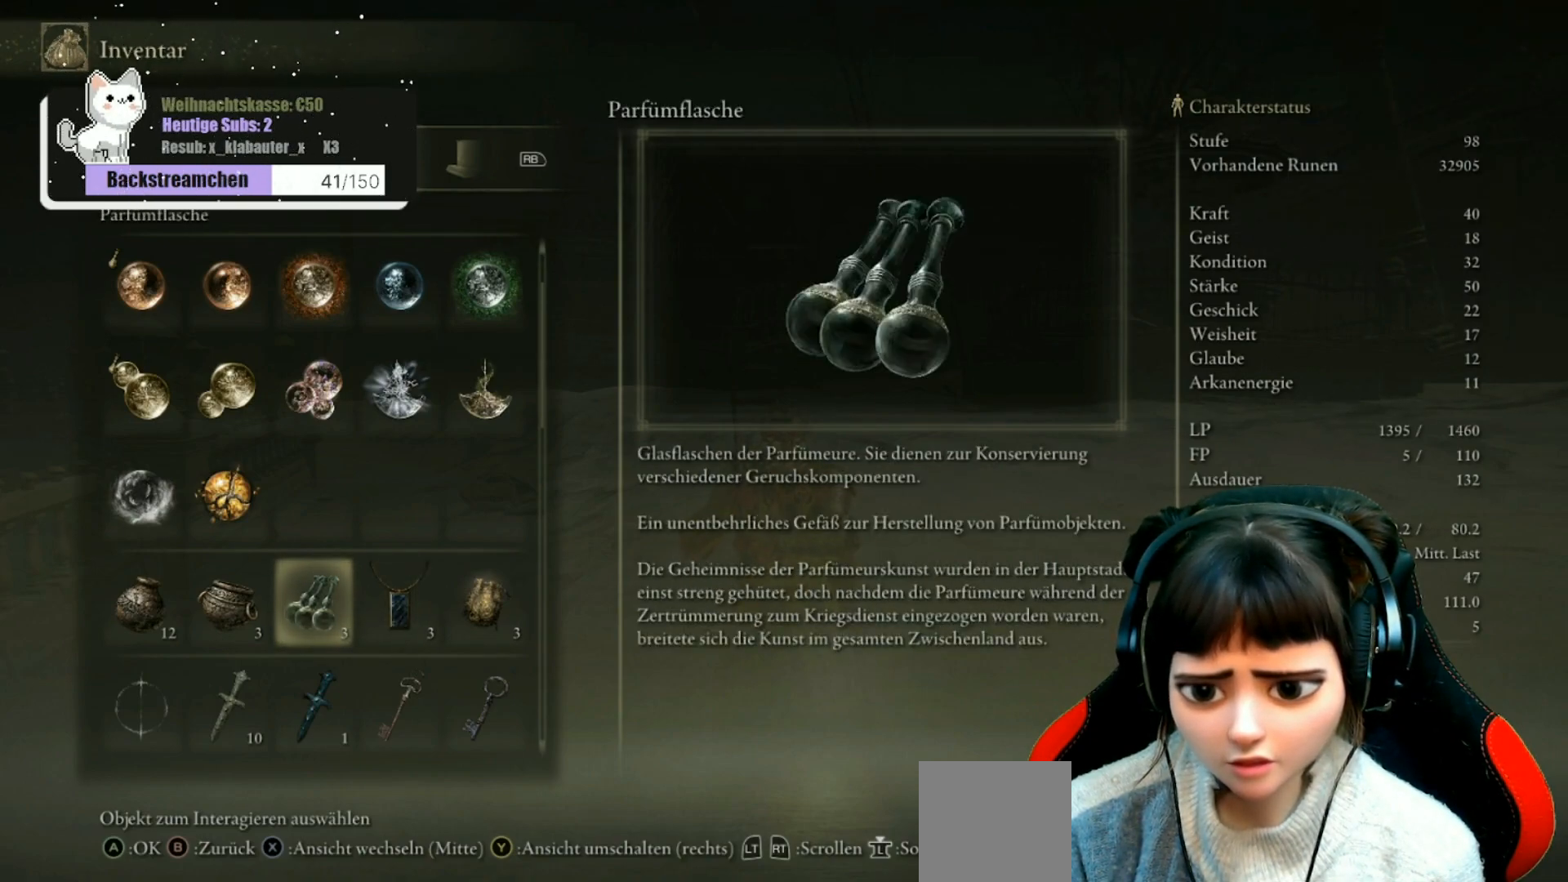
{"buttons": [], "left_stick": "center", "right_stick": "center", "events": []}
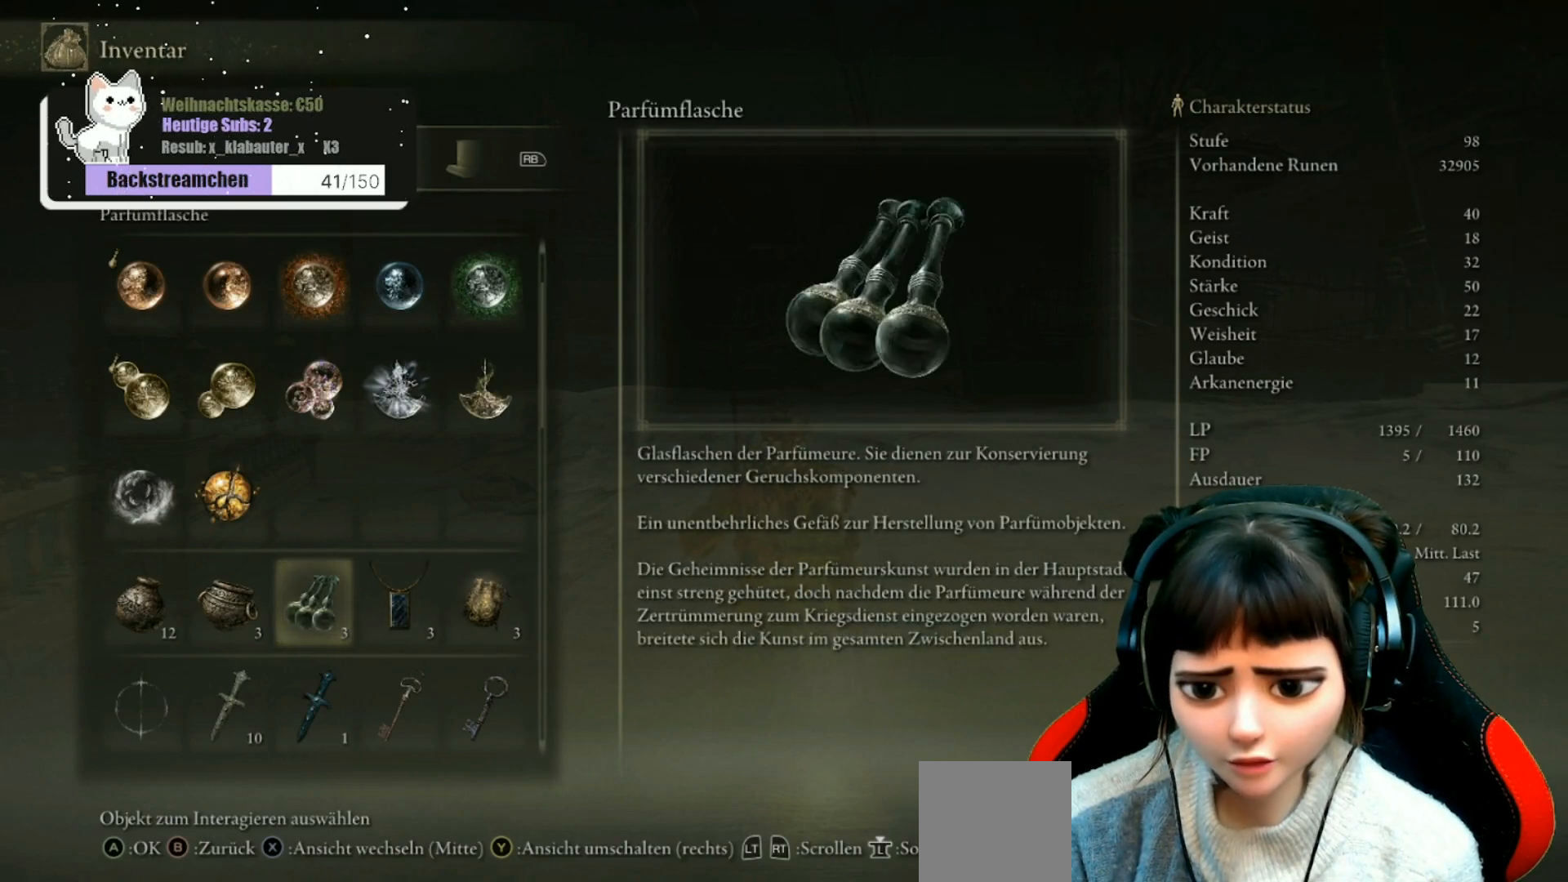
{"buttons": [], "left_stick": "center", "right_stick": "center", "events": []}
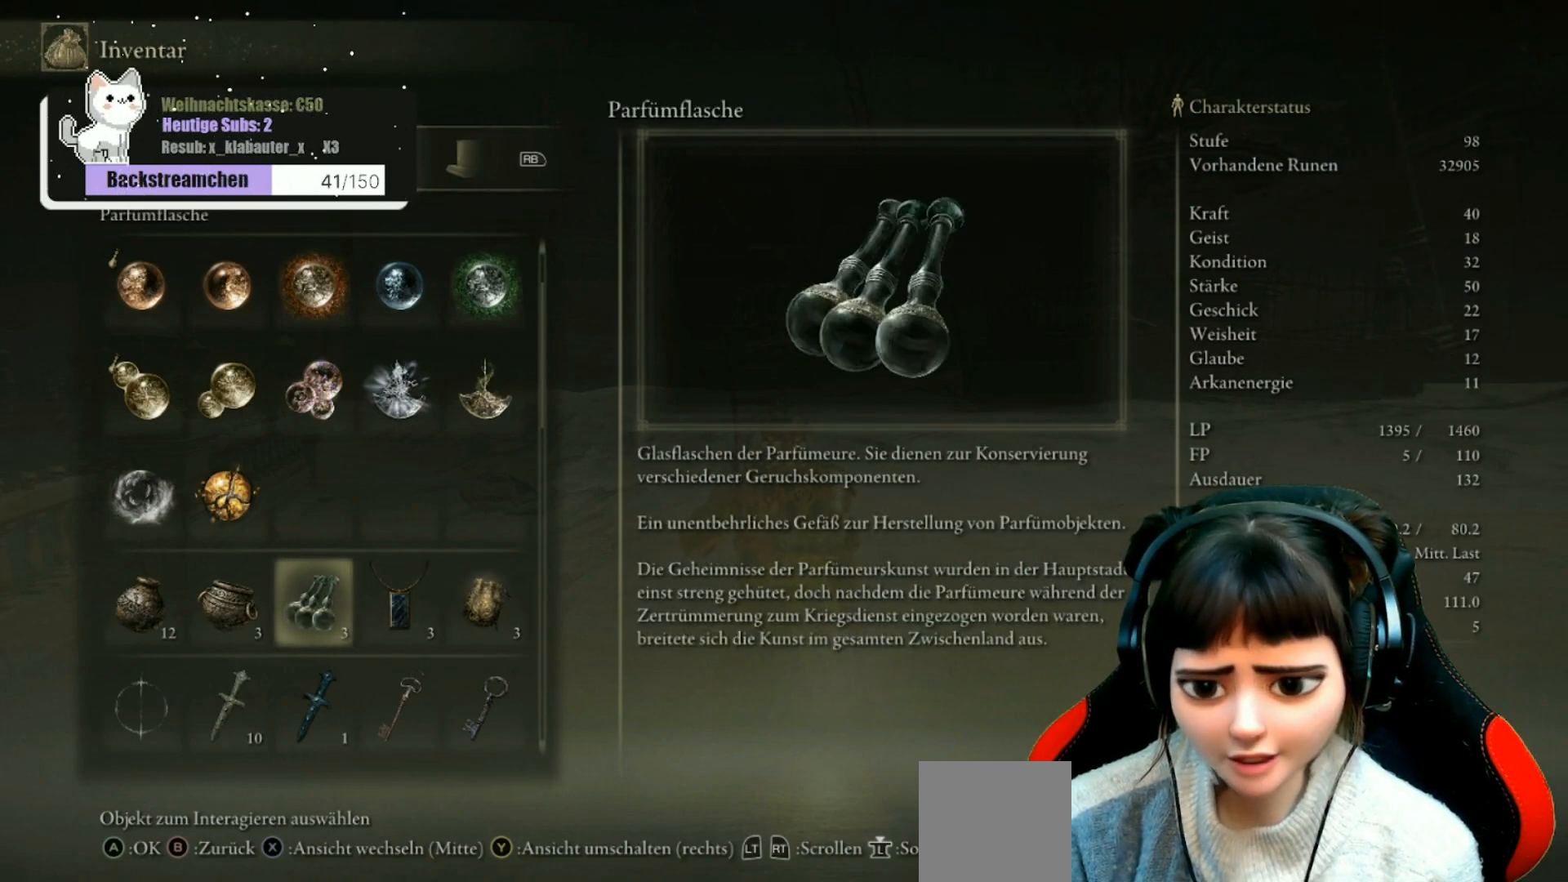
{"buttons": [], "left_stick": "center", "right_stick": "center", "events": []}
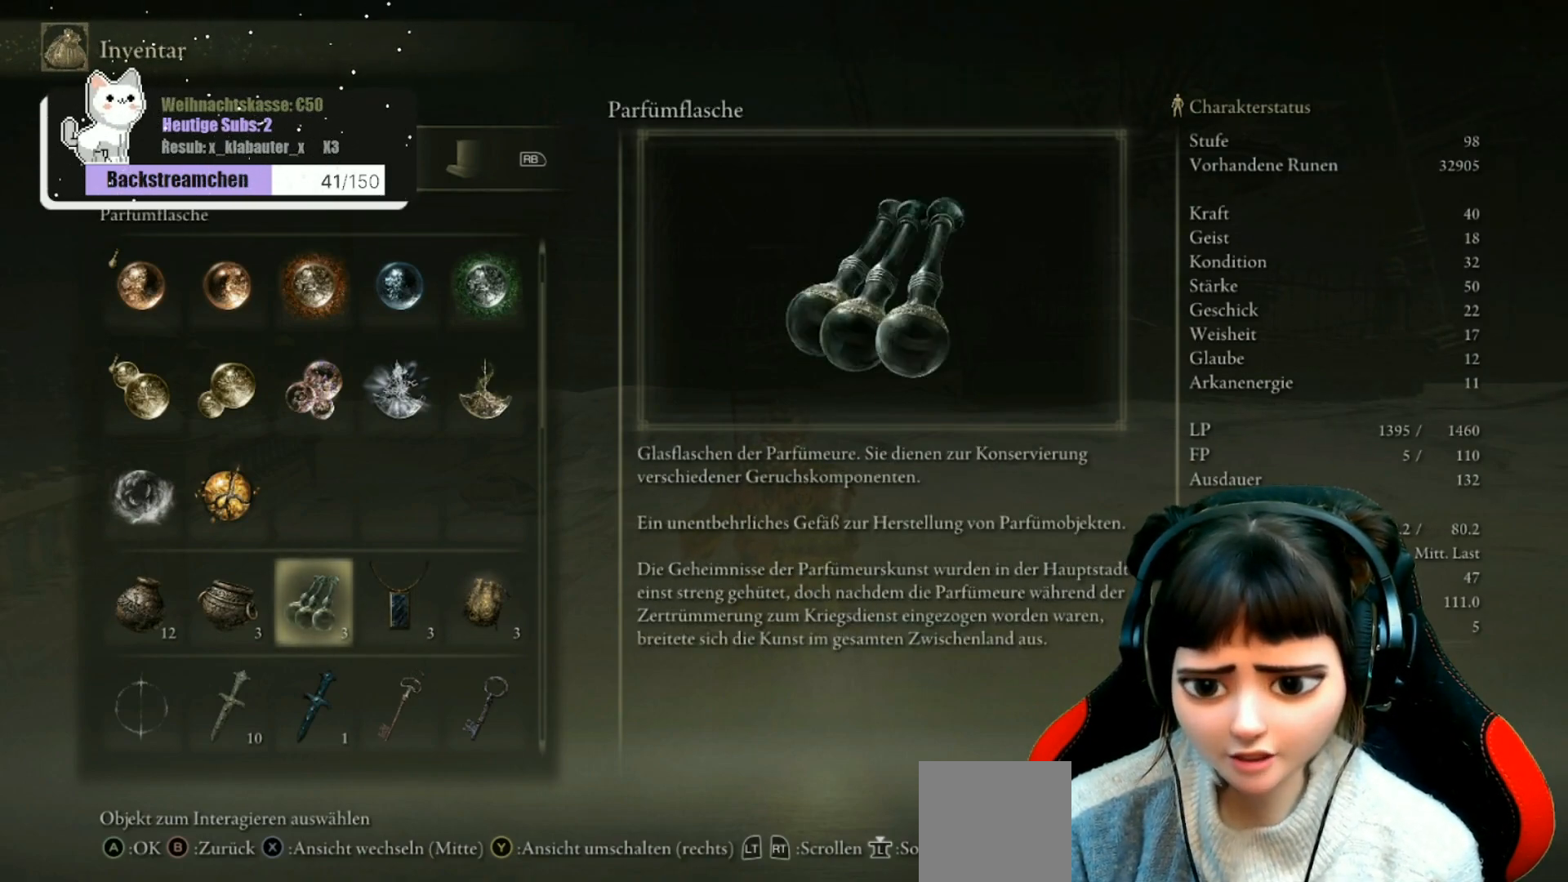
{"buttons": [], "left_stick": "center", "right_stick": "center", "events": []}
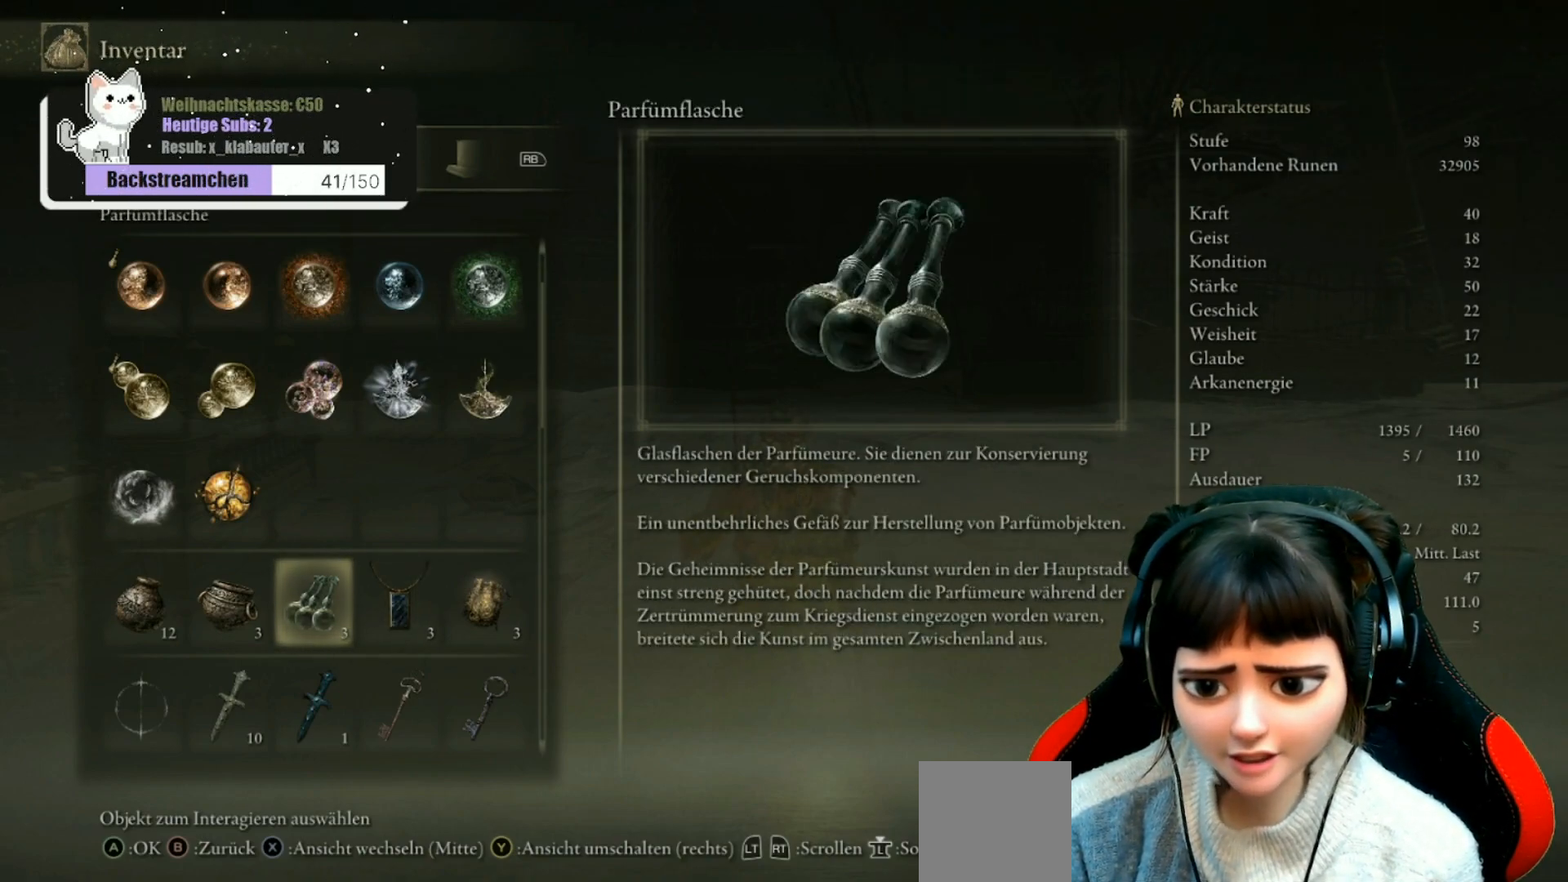
{"buttons": [], "left_stick": "center", "right_stick": "center", "events": []}
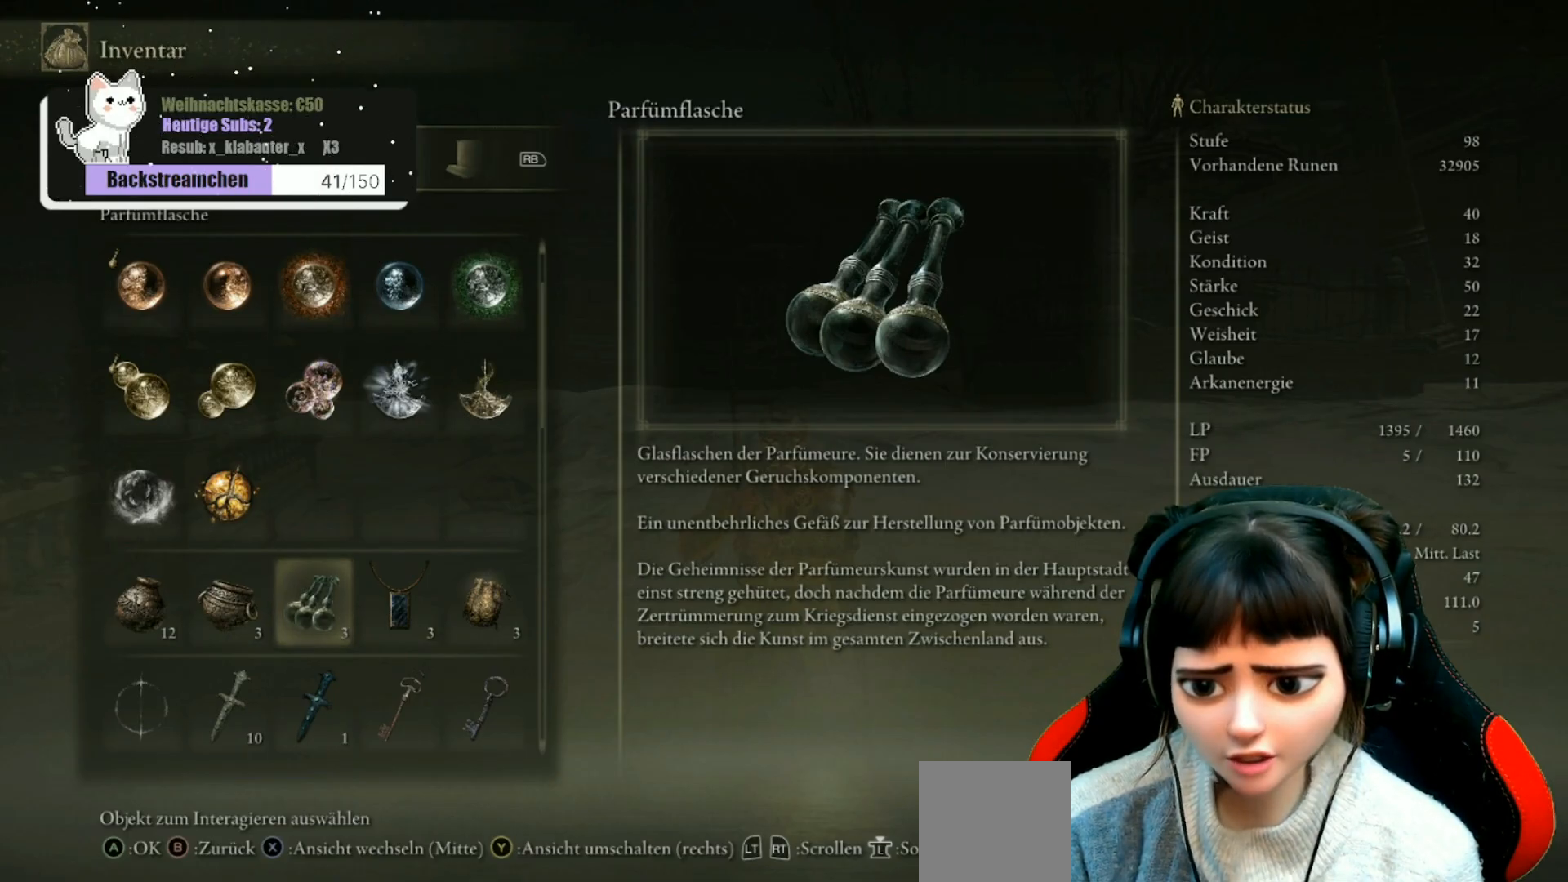
{"buttons": [], "left_stick": "up", "right_stick": "center", "events": [[117, "B", "down"], [183, "B", "up"], [217, "left_stick", "up"]]}
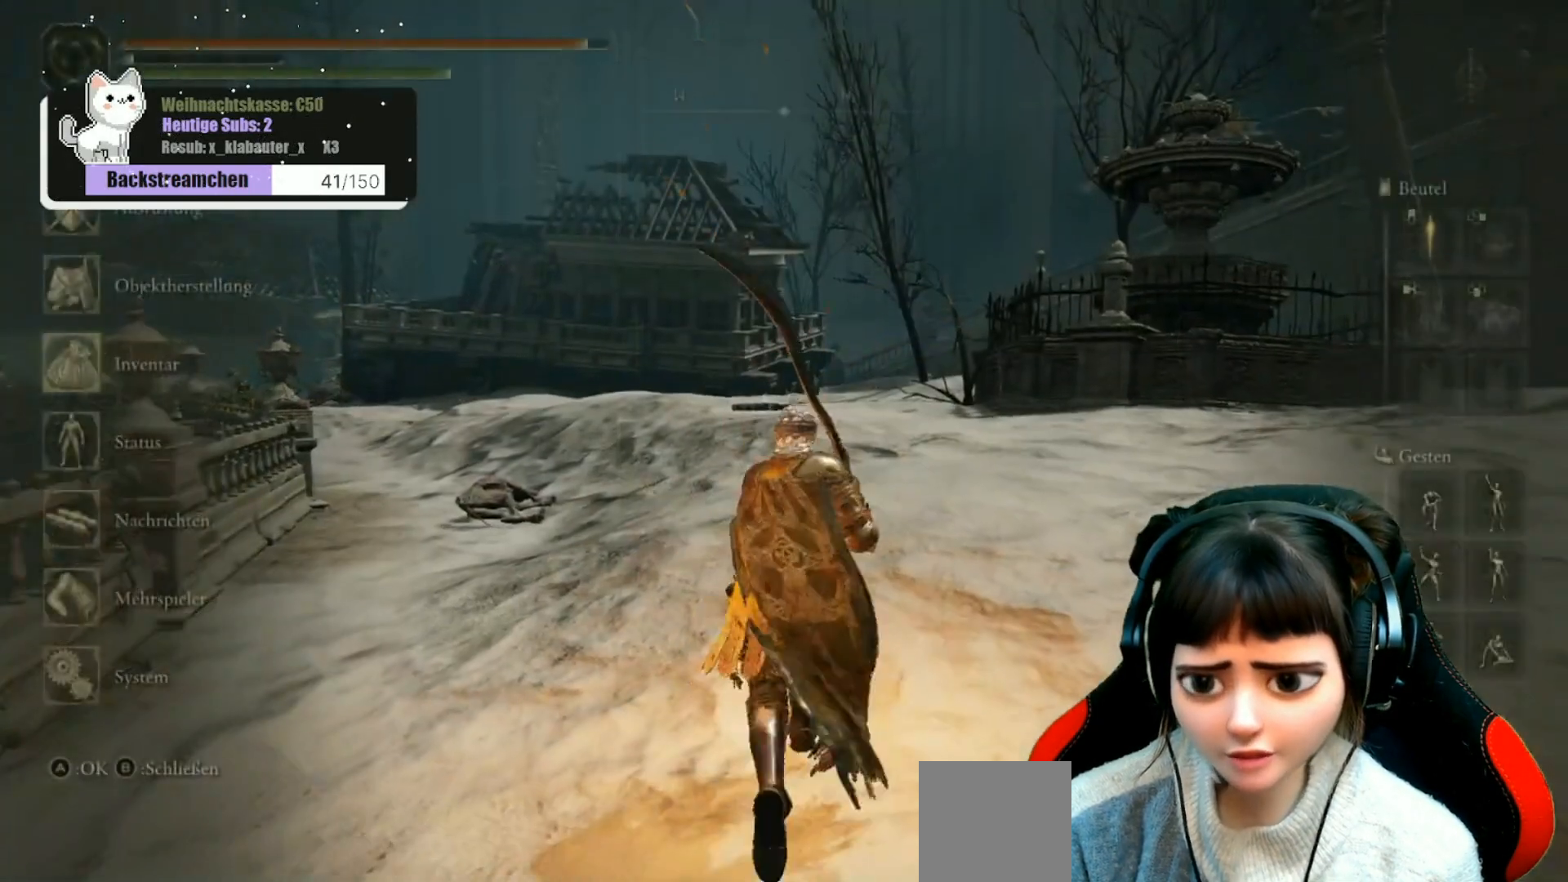
{"buttons": [], "left_stick": "up", "right_stick": "center", "events": []}
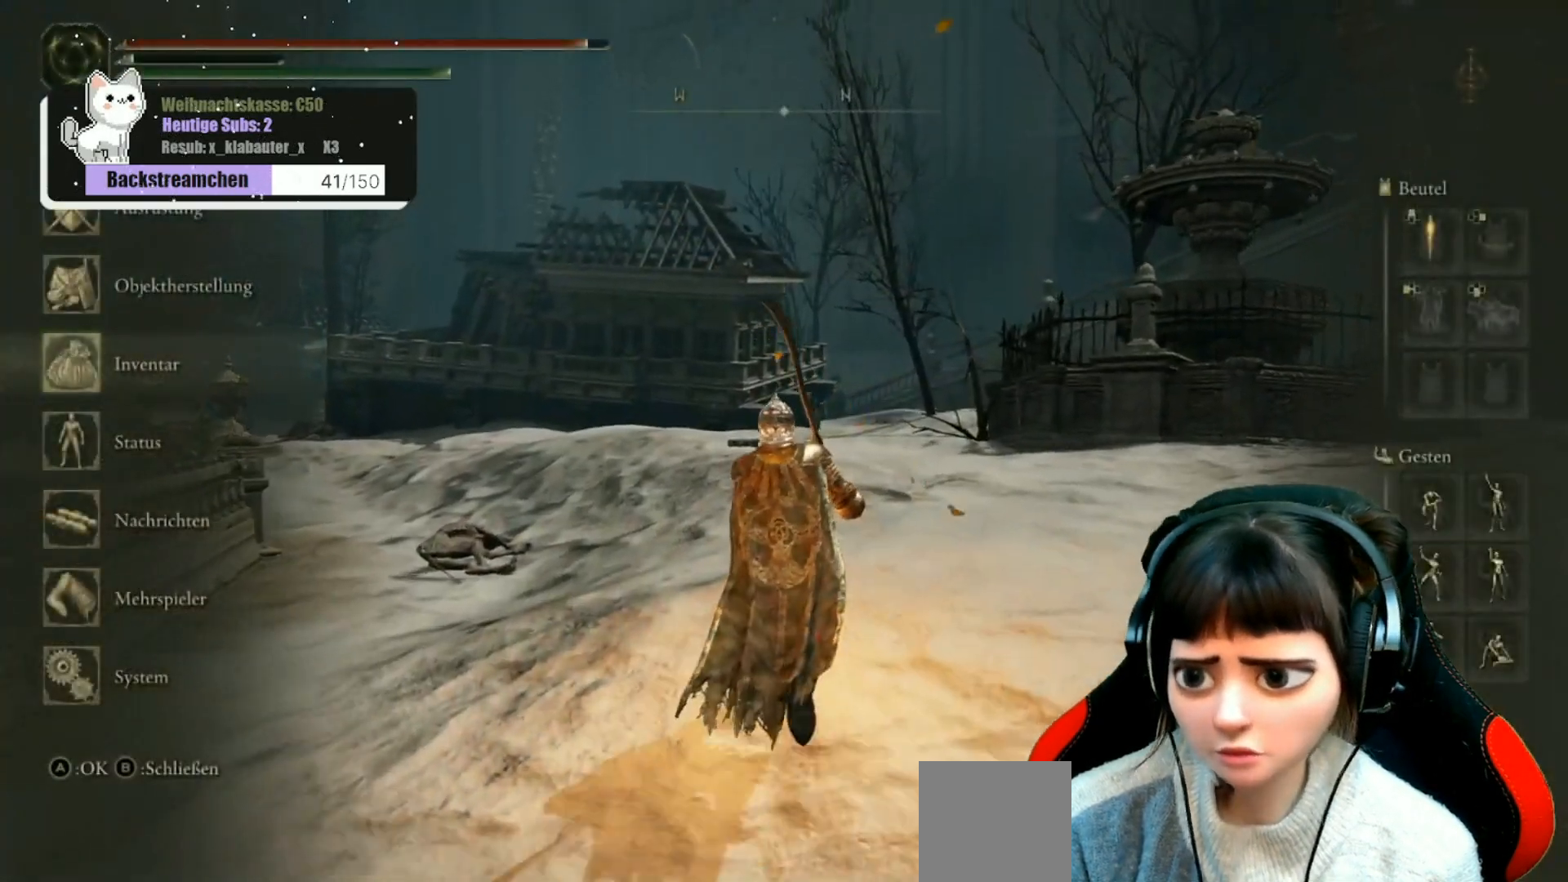
{"buttons": [], "left_stick": "up", "right_stick": "center", "events": [[50, "B", "down"], [133, "B", "up"]]}
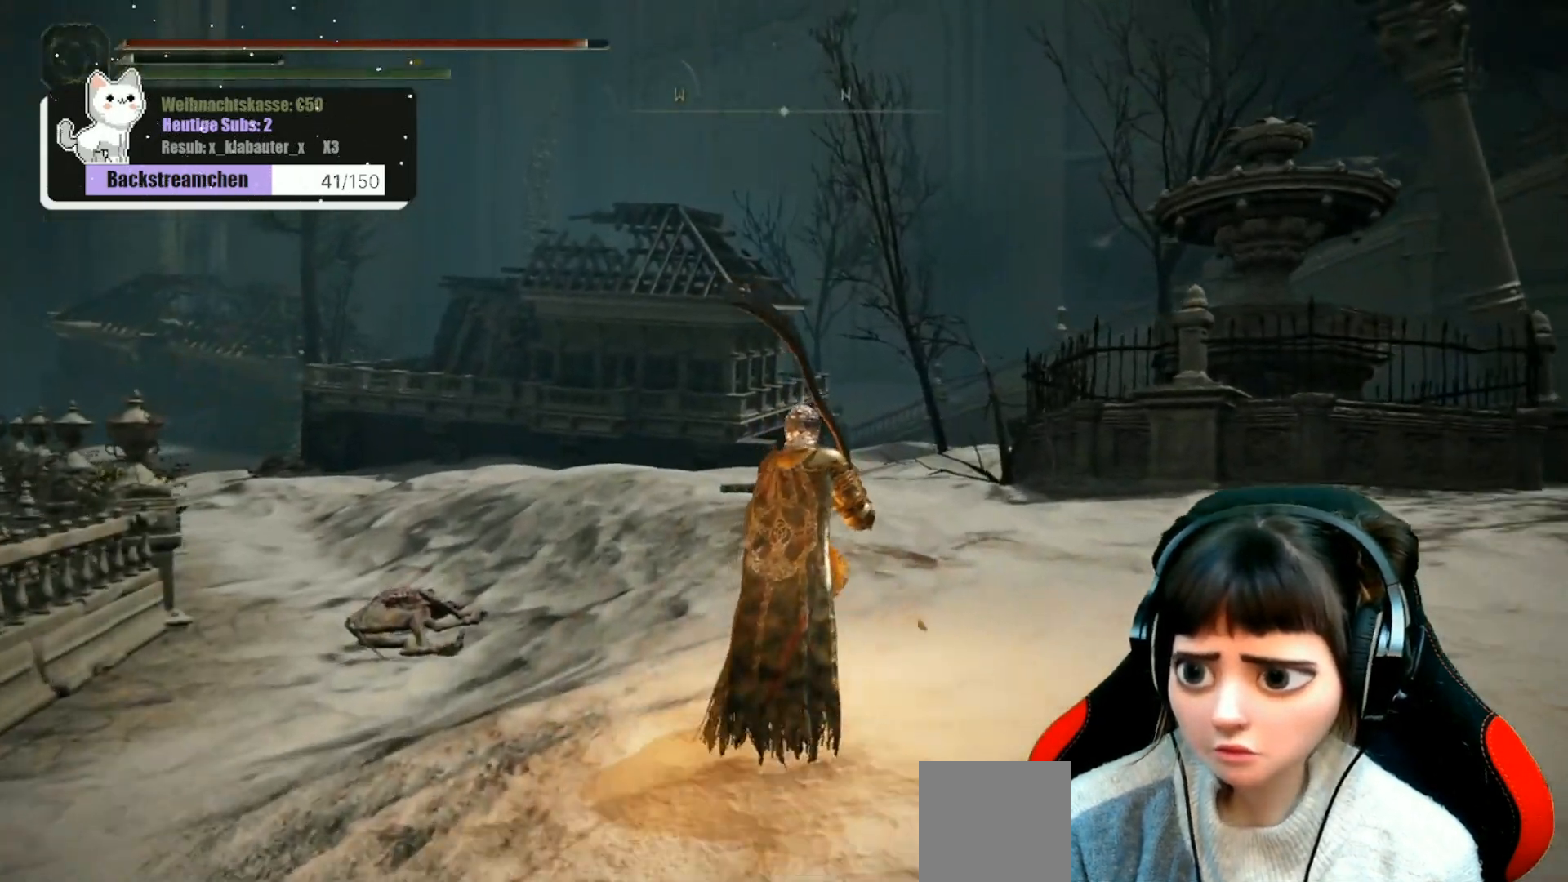
{"buttons": [], "left_stick": "up", "right_stick": "center", "events": [[17, "right_stick", "down"], [167, "right_stick", "center"]]}
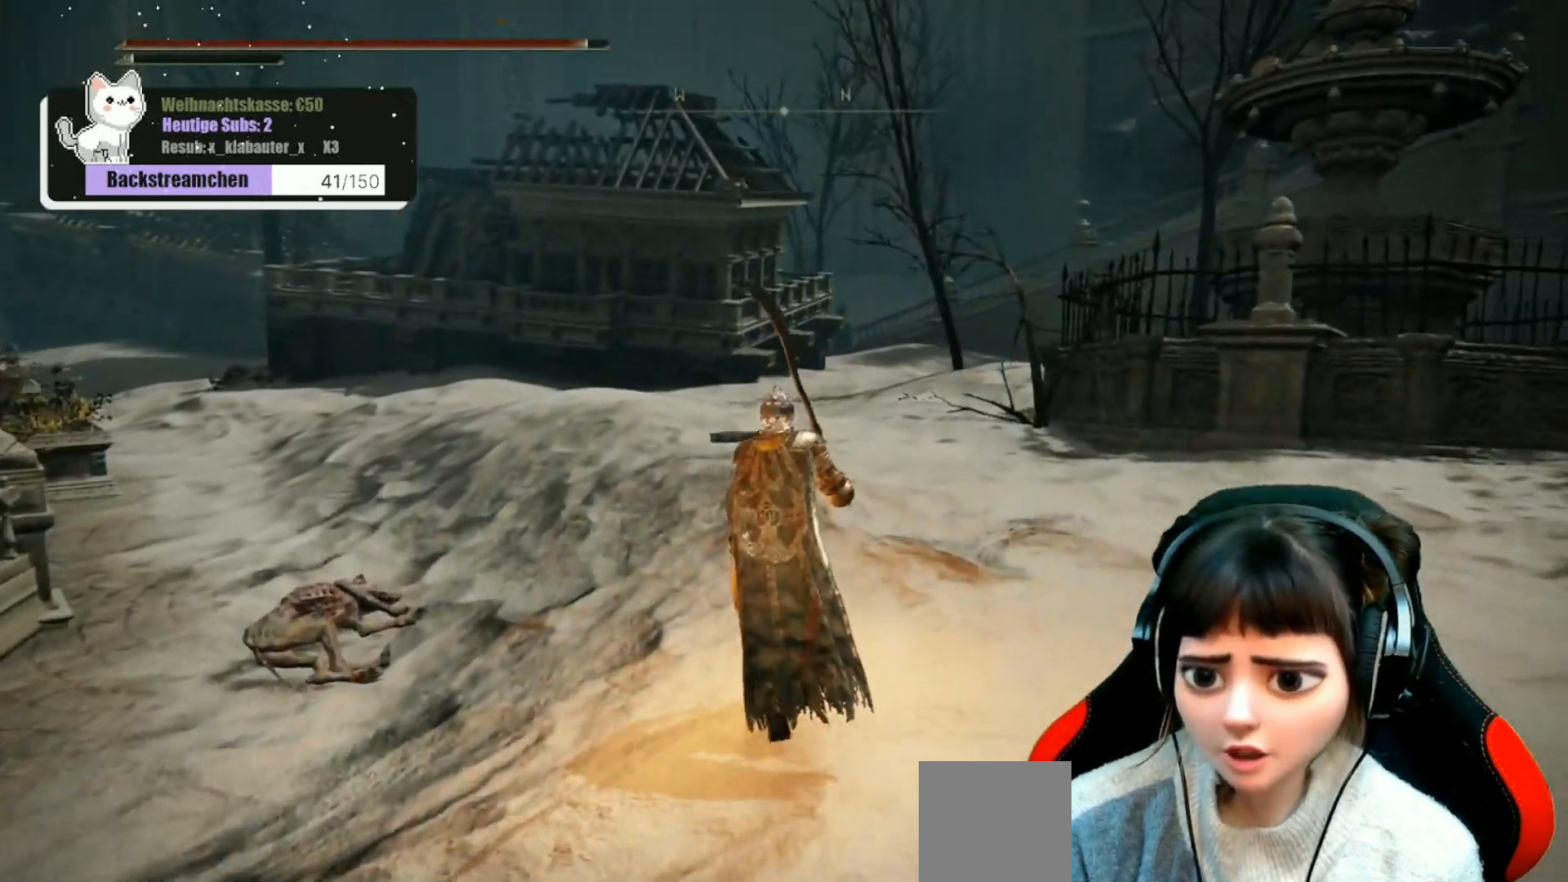
{"buttons": [], "left_stick": "up", "right_stick": "center", "events": []}
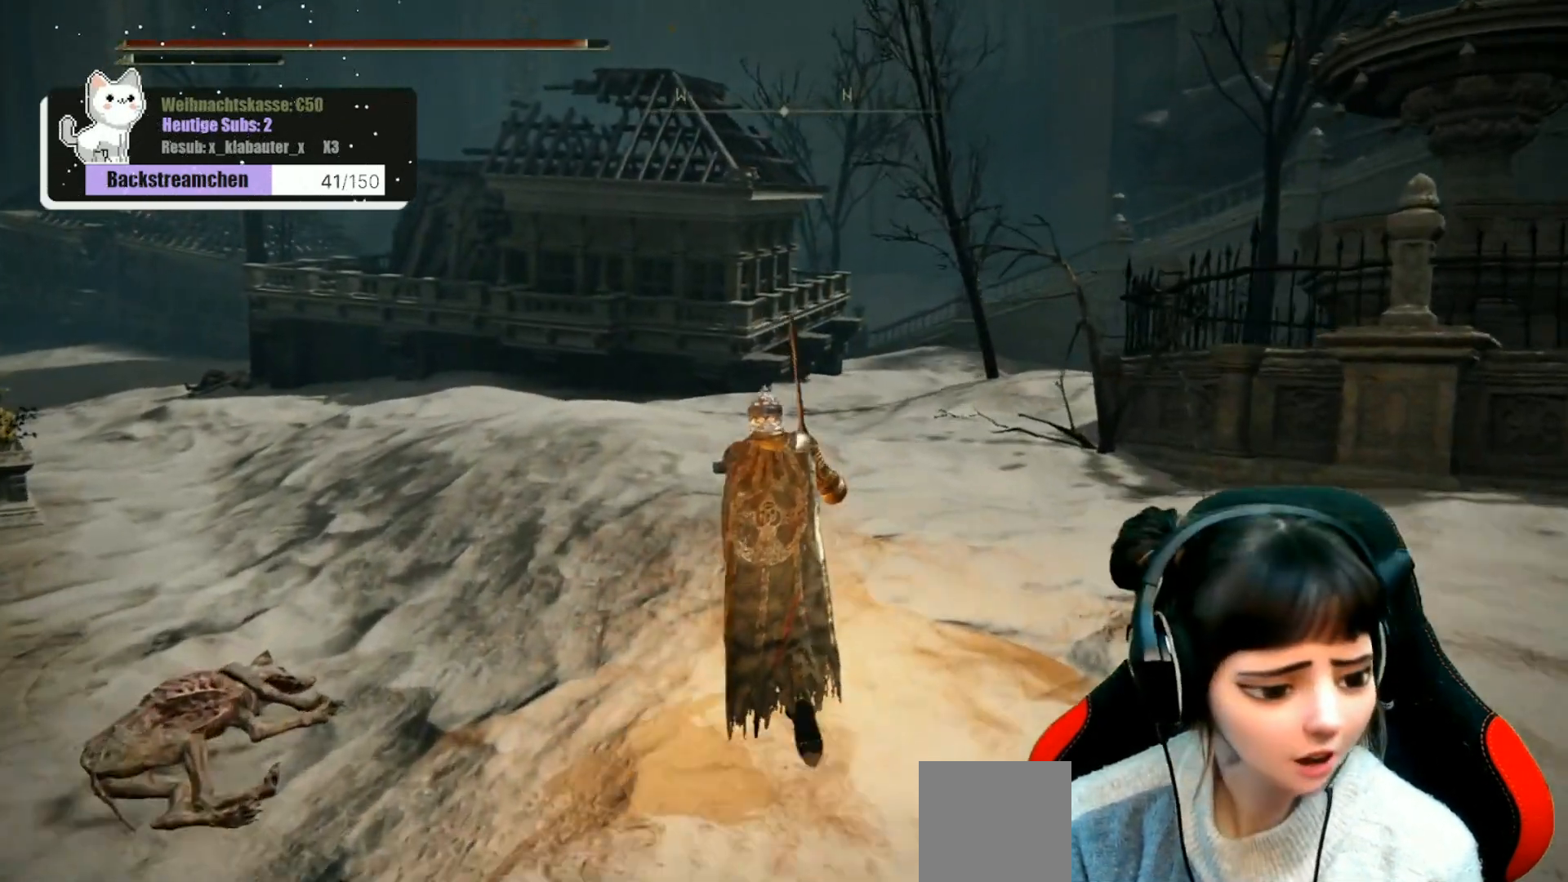
{"buttons": [], "left_stick": "up", "right_stick": "down", "events": [[483, "right_stick", "down"]]}
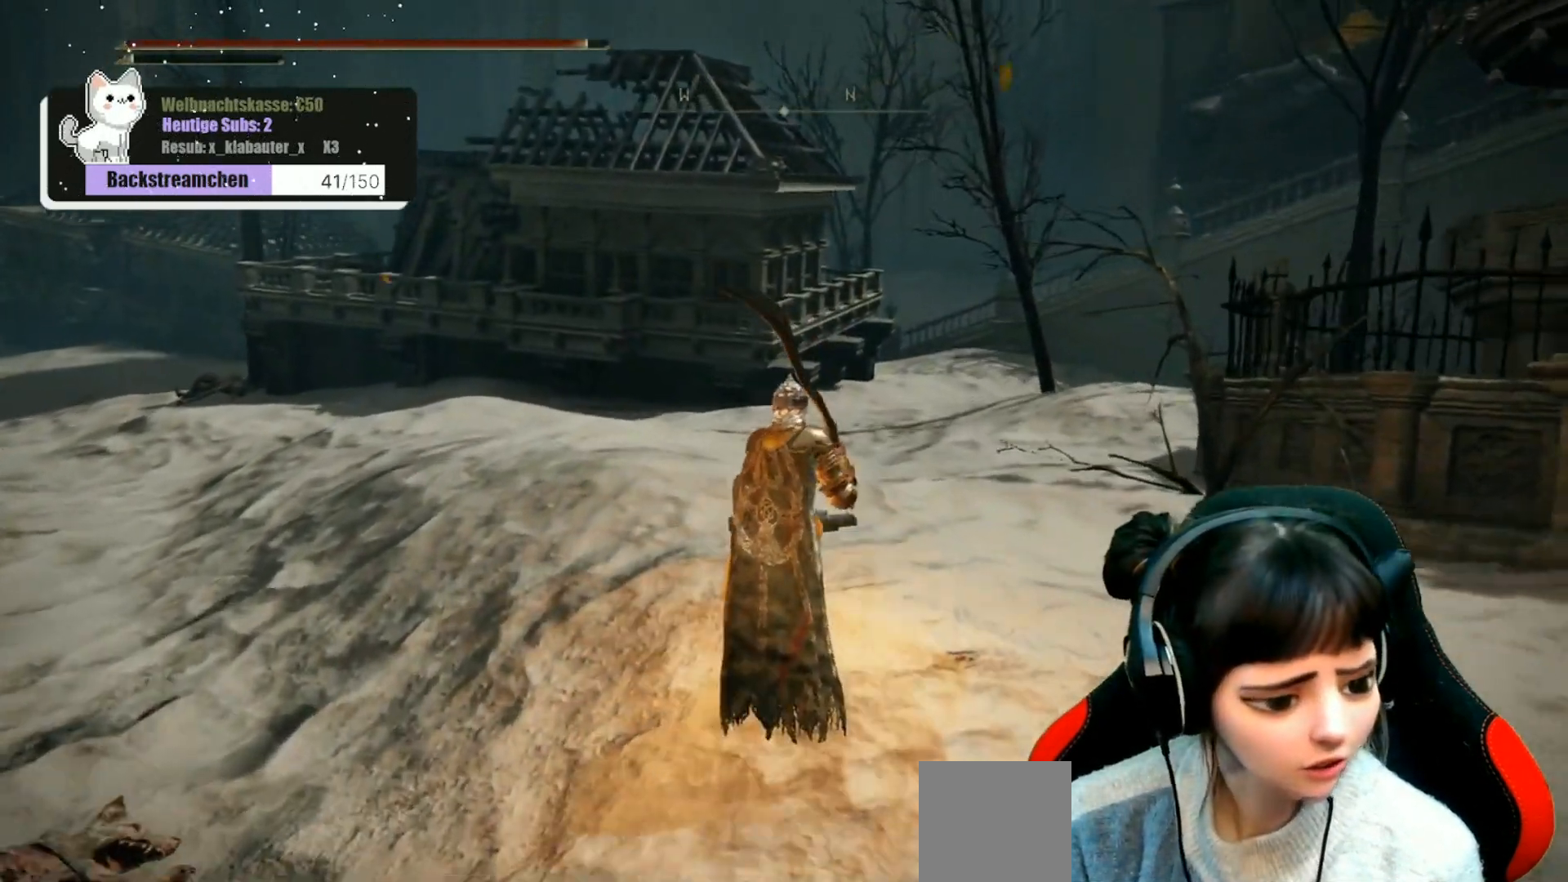
{"buttons": [], "left_stick": "up", "right_stick": "center", "events": [[150, "right_stick", "center"]]}
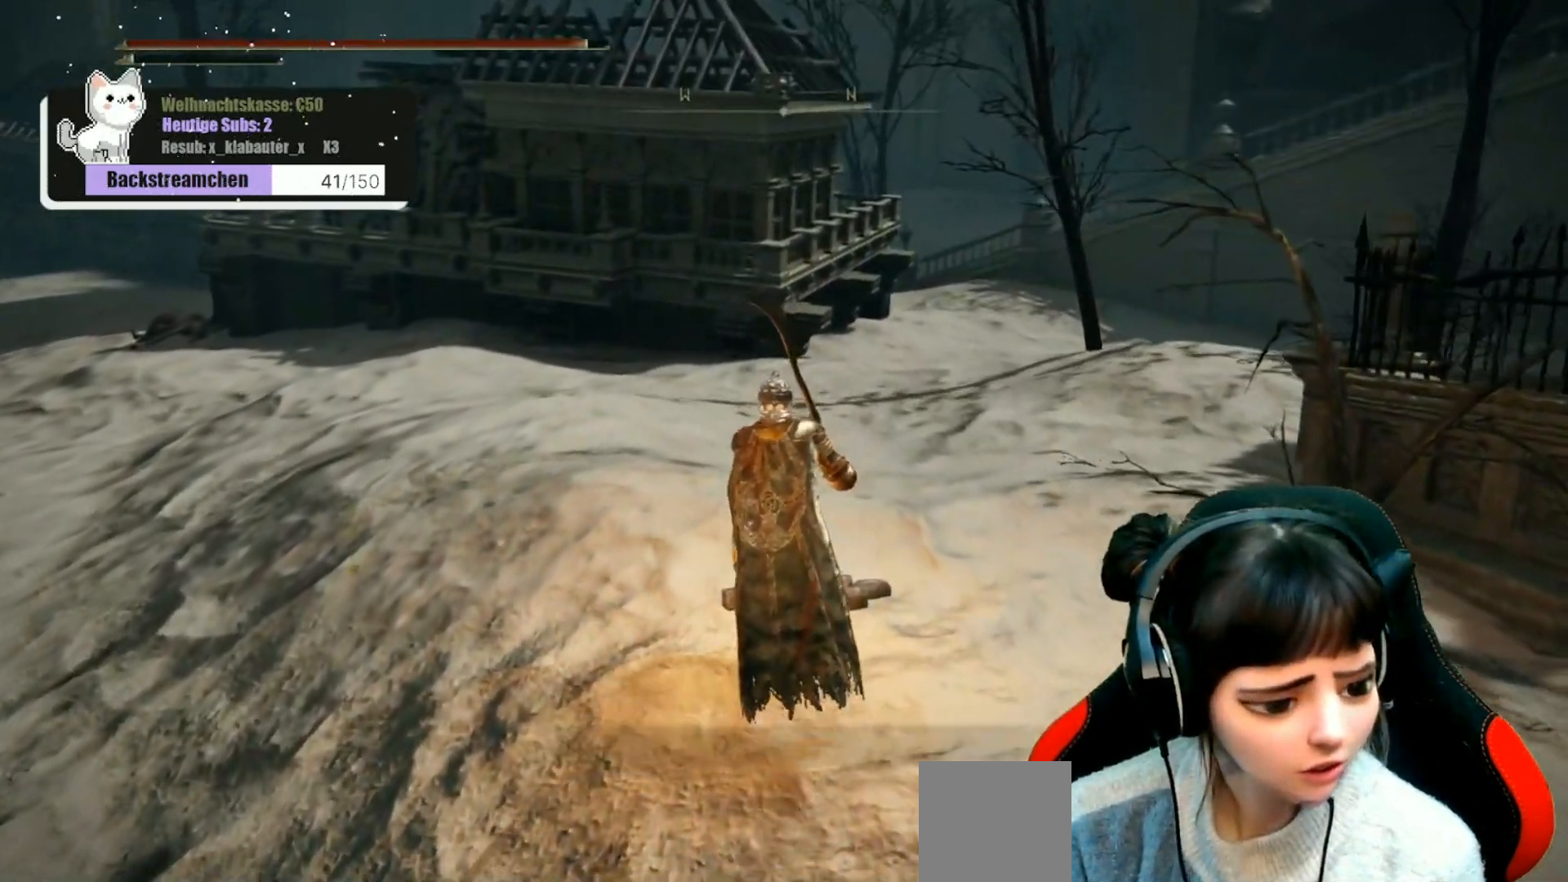
{"buttons": [], "left_stick": "up", "right_stick": "center", "events": []}
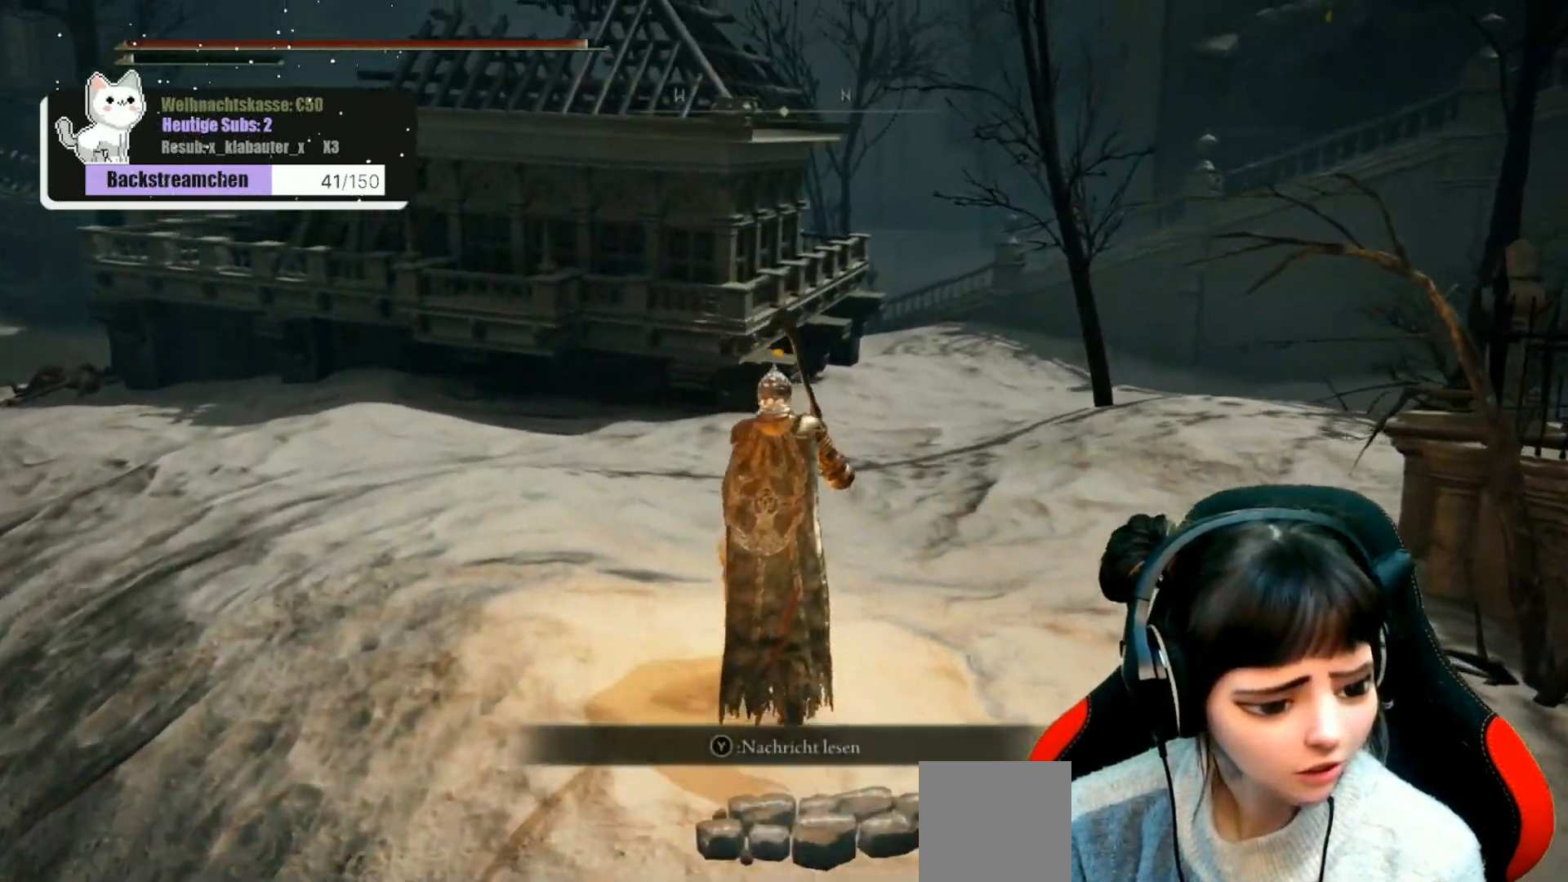
{"buttons": [], "left_stick": "up", "right_stick": "center", "events": []}
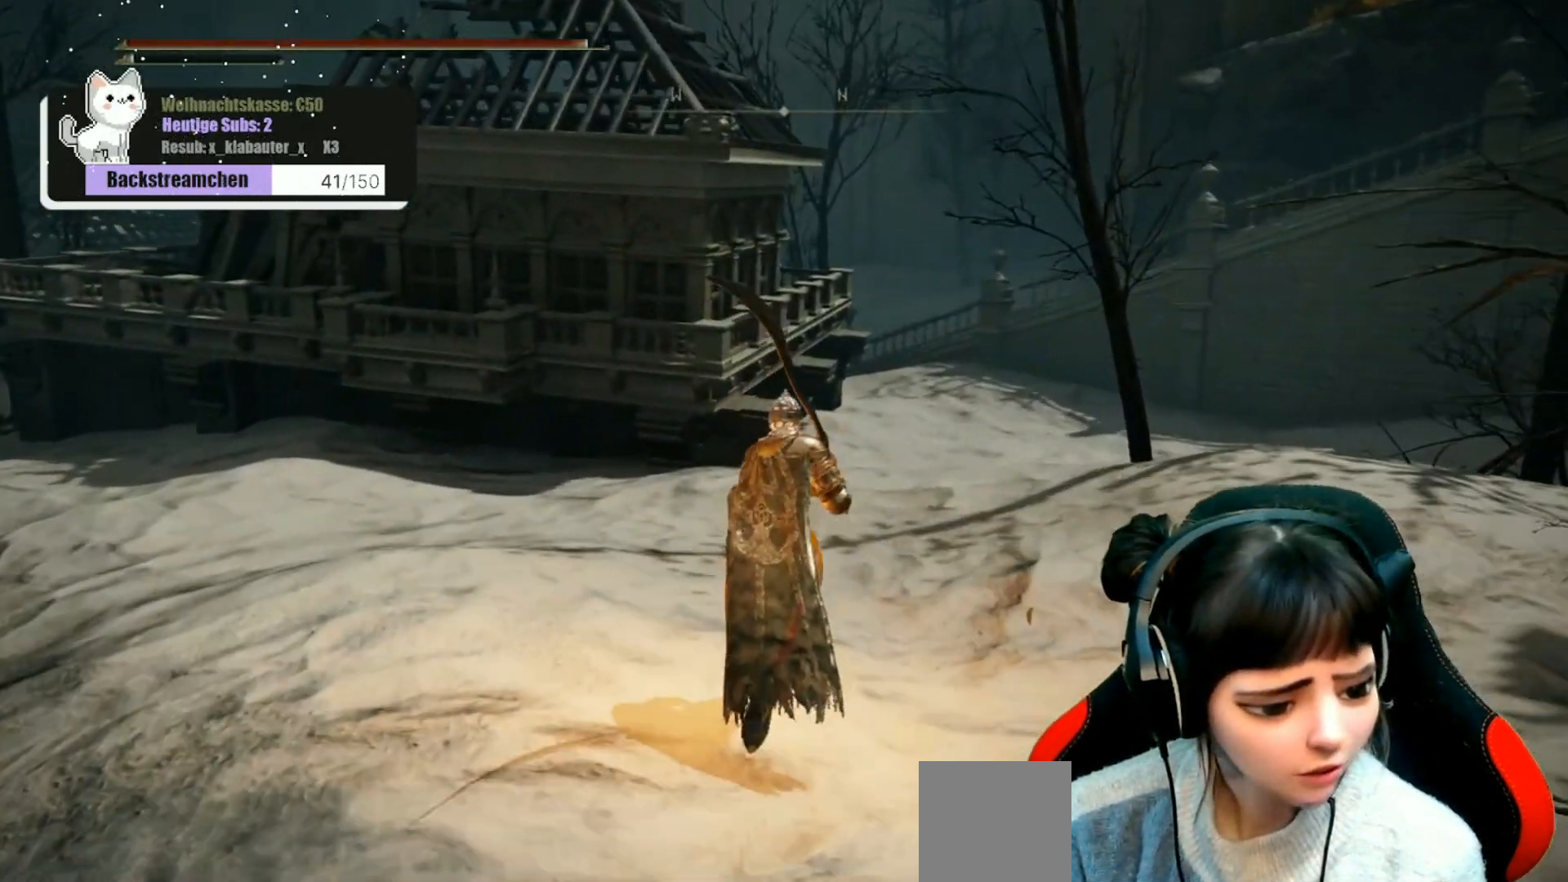
{"buttons": [], "left_stick": "up", "right_stick": "center", "events": [[50, "right_stick", "right"], [200, "right_stick", "center"]]}
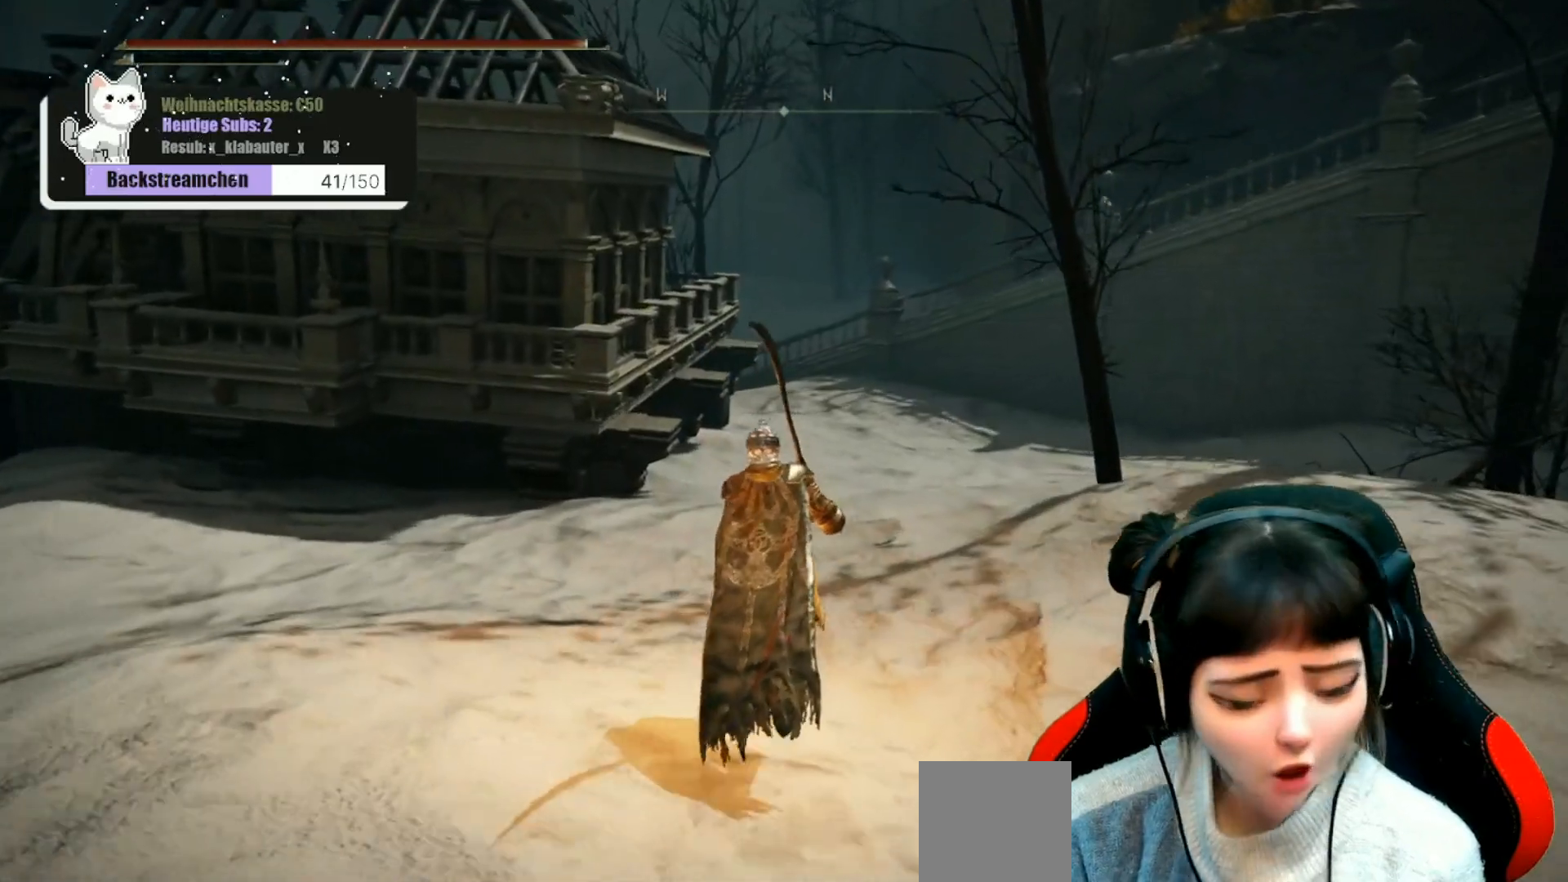
{"buttons": [], "left_stick": "up", "right_stick": "center", "events": []}
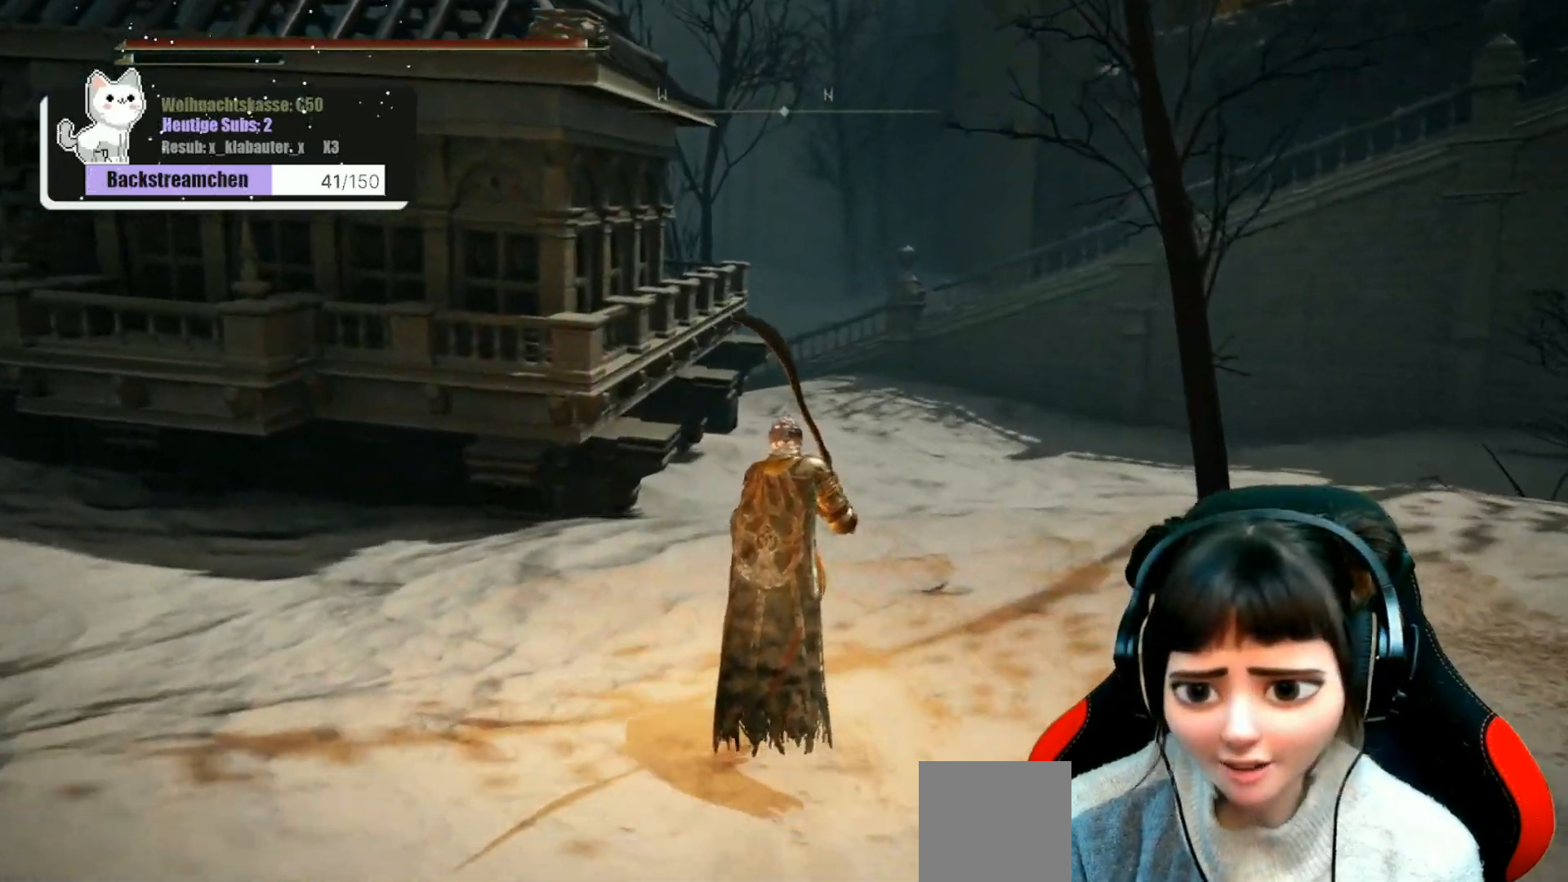
{"buttons": [], "left_stick": "up", "right_stick": "center", "events": [[17, "right_stick", "left"], [417, "right_stick", "center"]]}
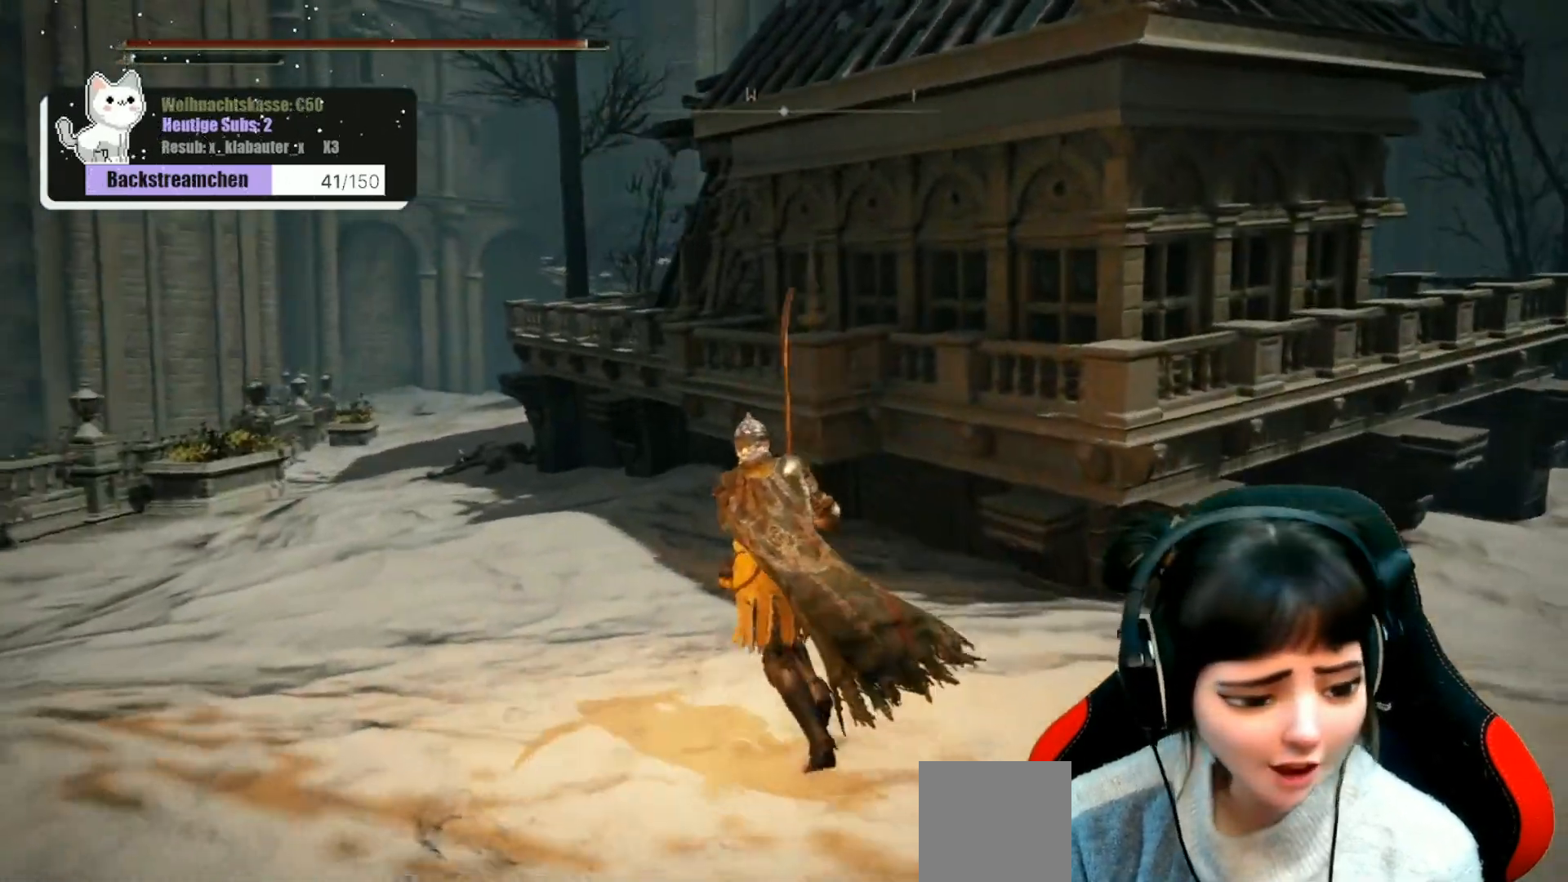
{"buttons": [], "left_stick": "up", "right_stick": "center", "events": []}
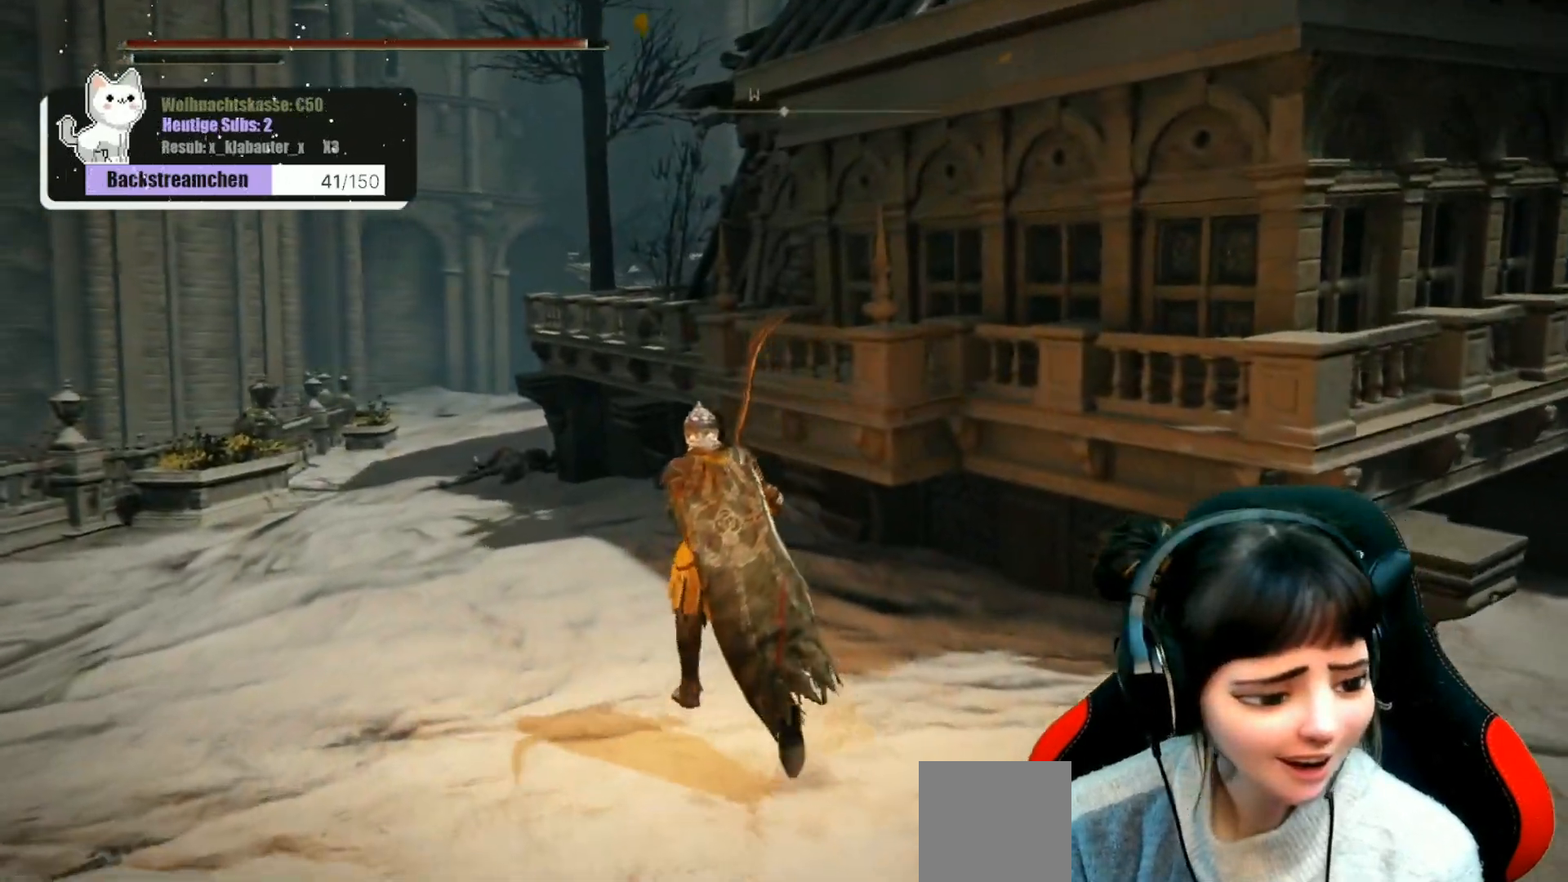
{"buttons": [], "left_stick": "up", "right_stick": "center", "events": []}
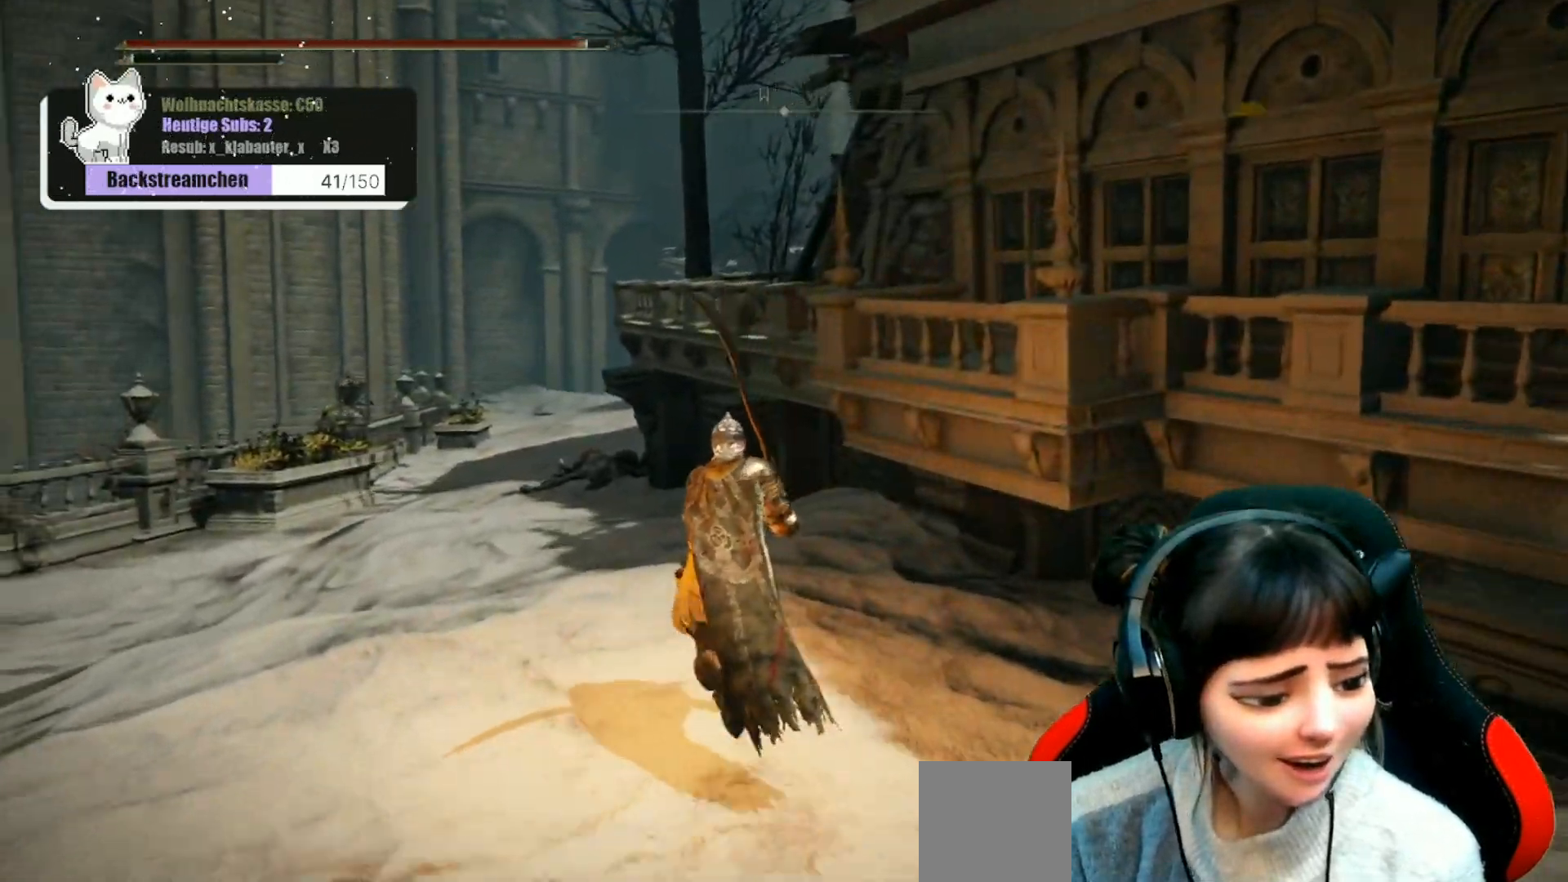
{"buttons": [], "left_stick": "up", "right_stick": "center", "events": []}
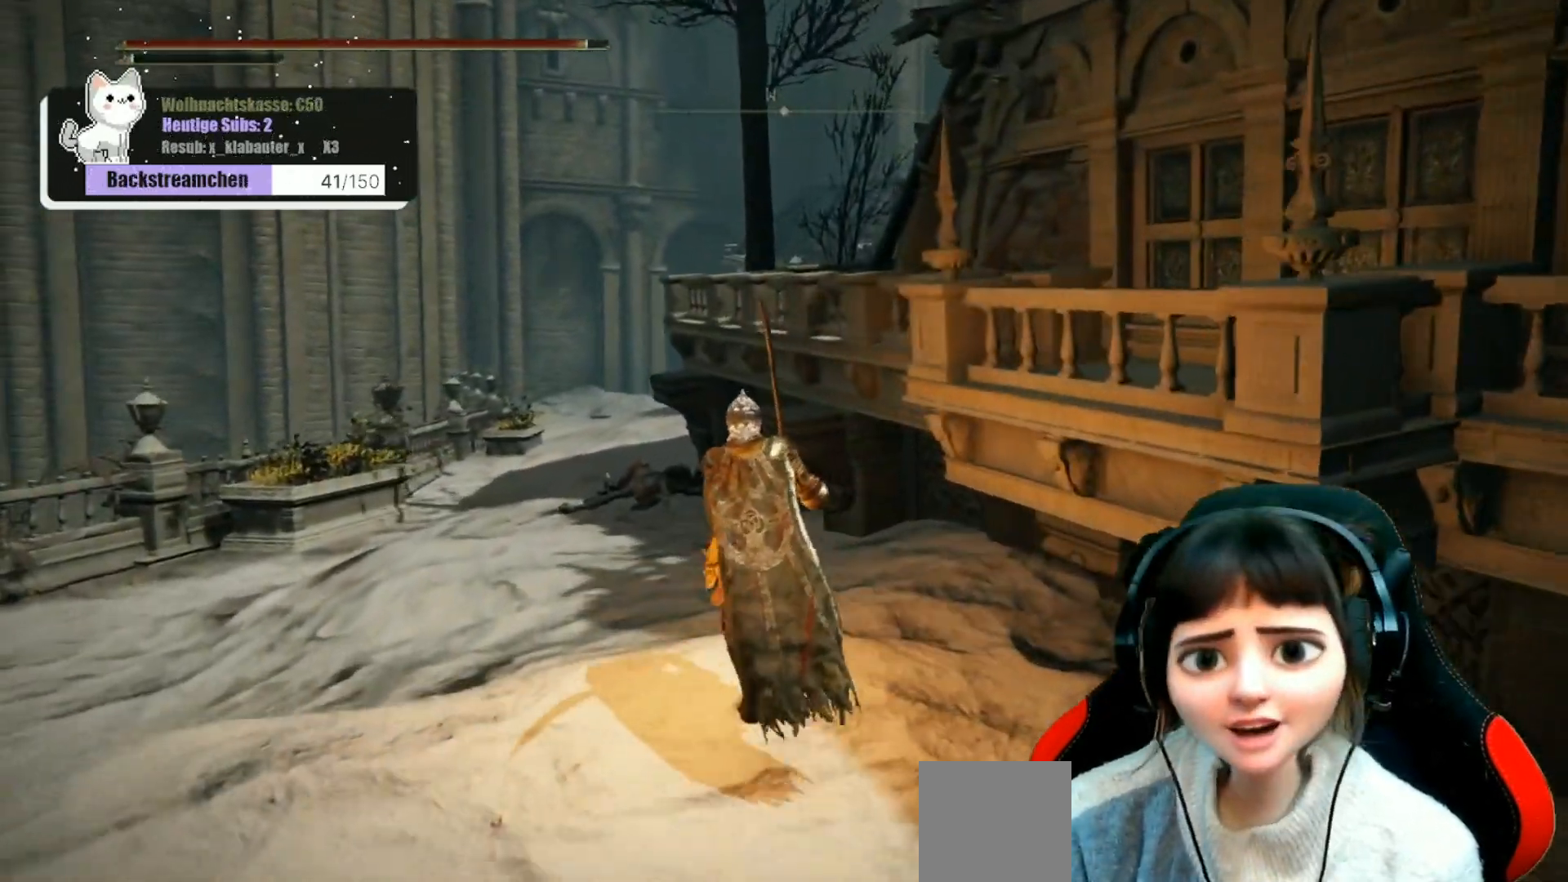
{"buttons": [], "left_stick": "up", "right_stick": "center", "events": []}
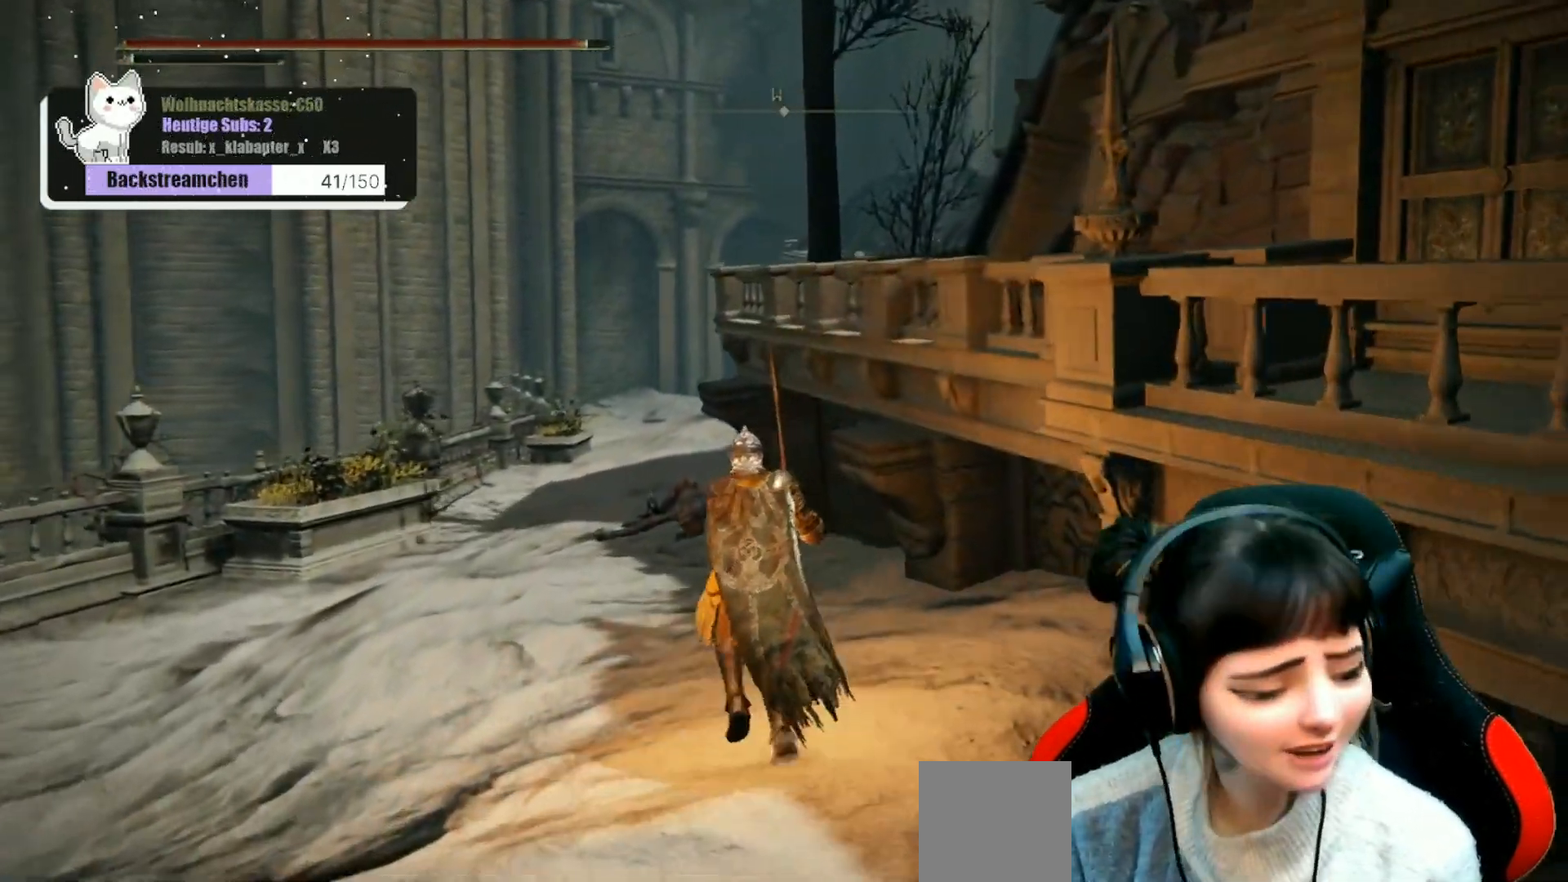
{"buttons": [], "left_stick": "up", "right_stick": "center", "events": []}
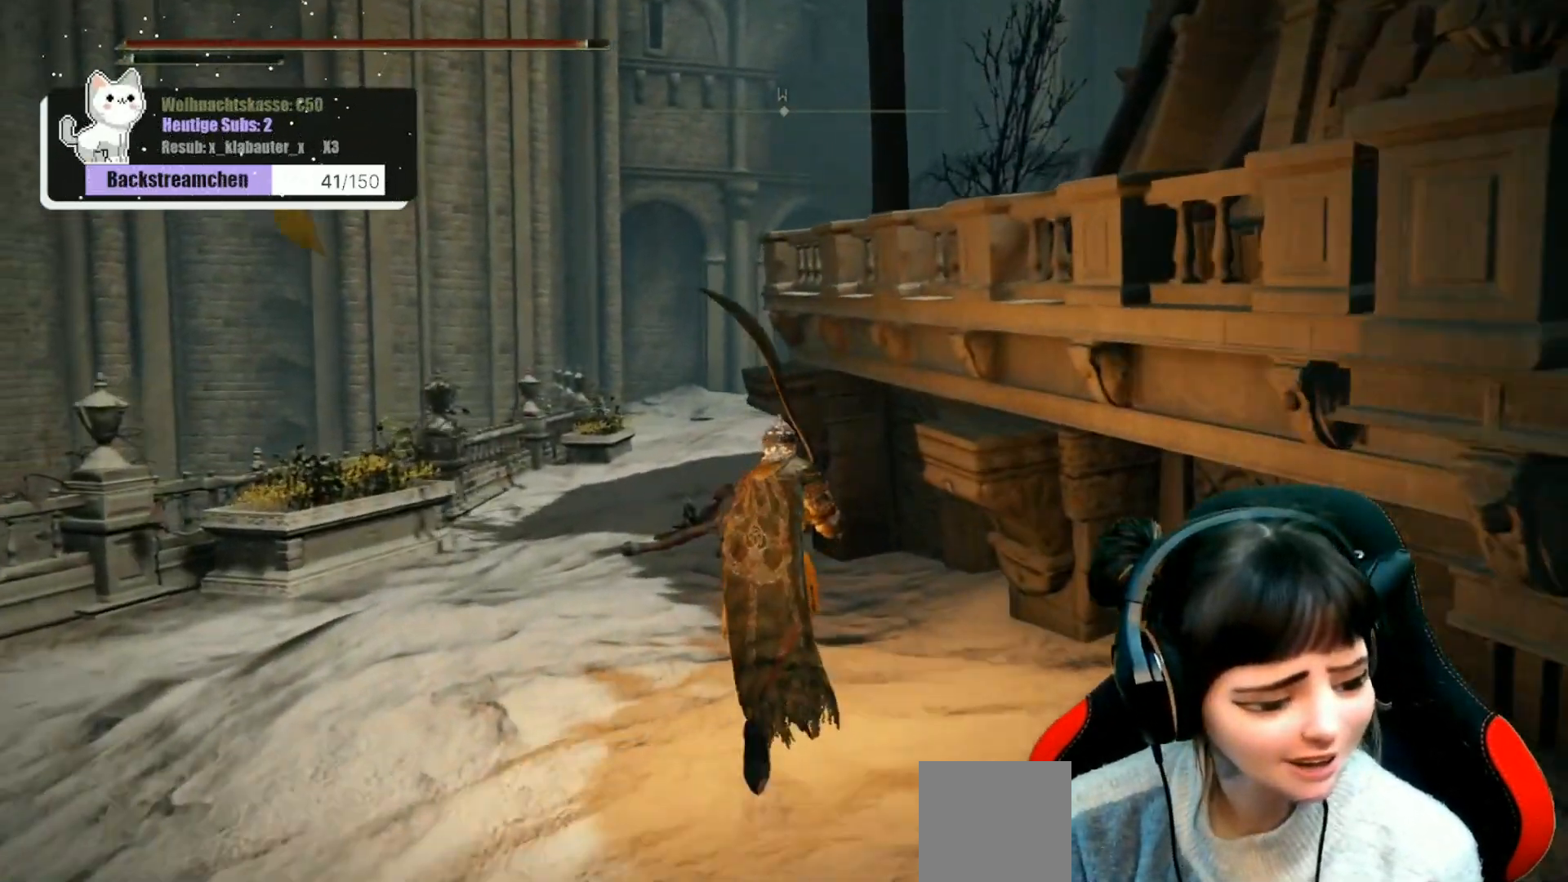
{"buttons": [], "left_stick": "up", "right_stick": "center", "events": []}
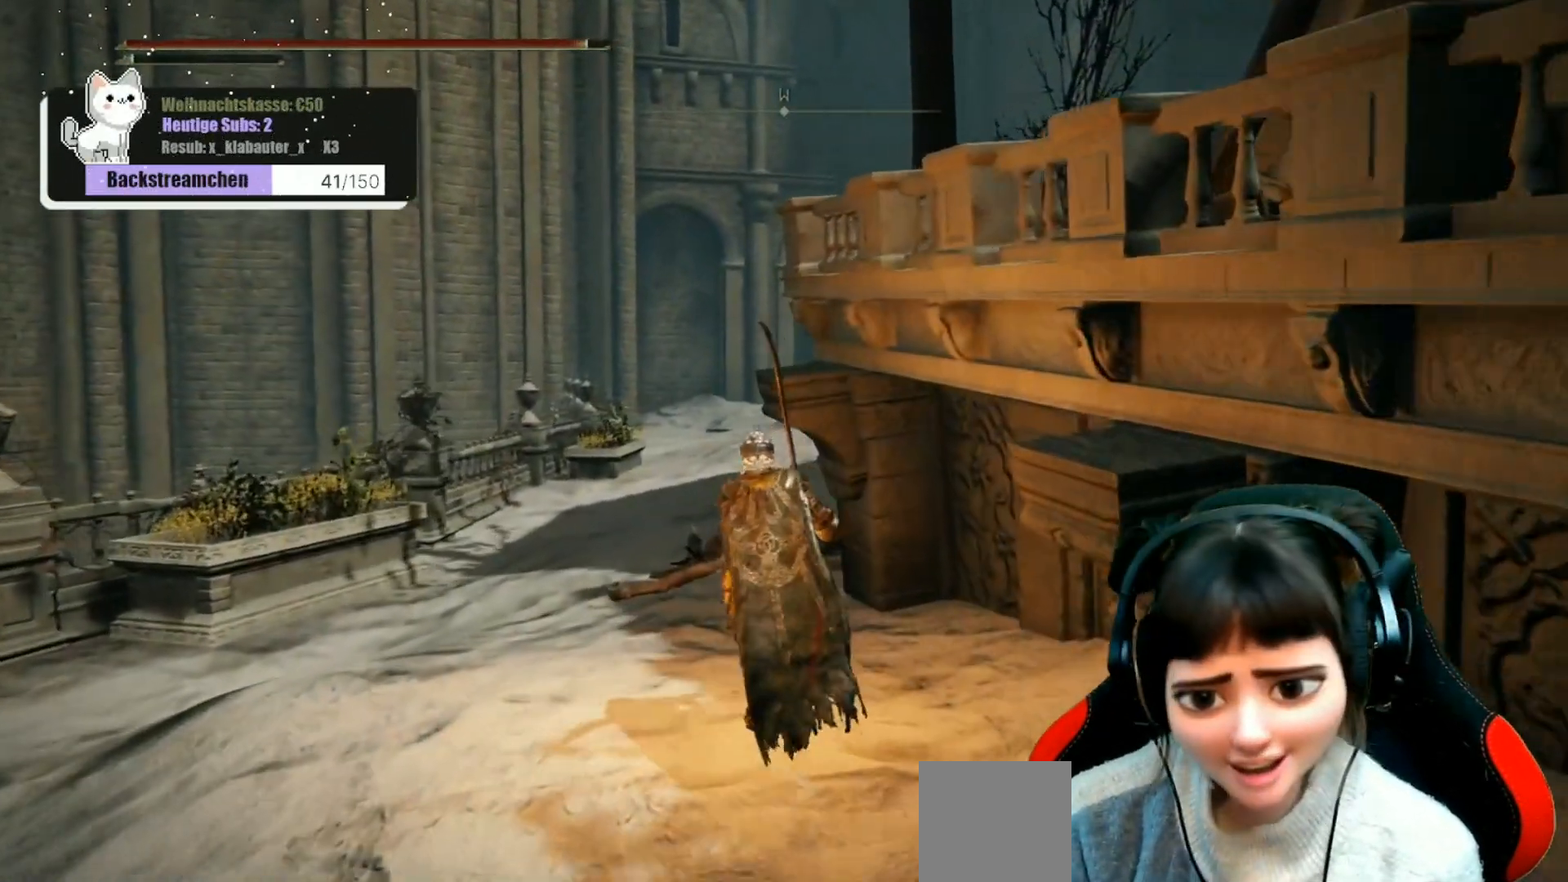
{"buttons": [], "left_stick": "up", "right_stick": "center", "events": []}
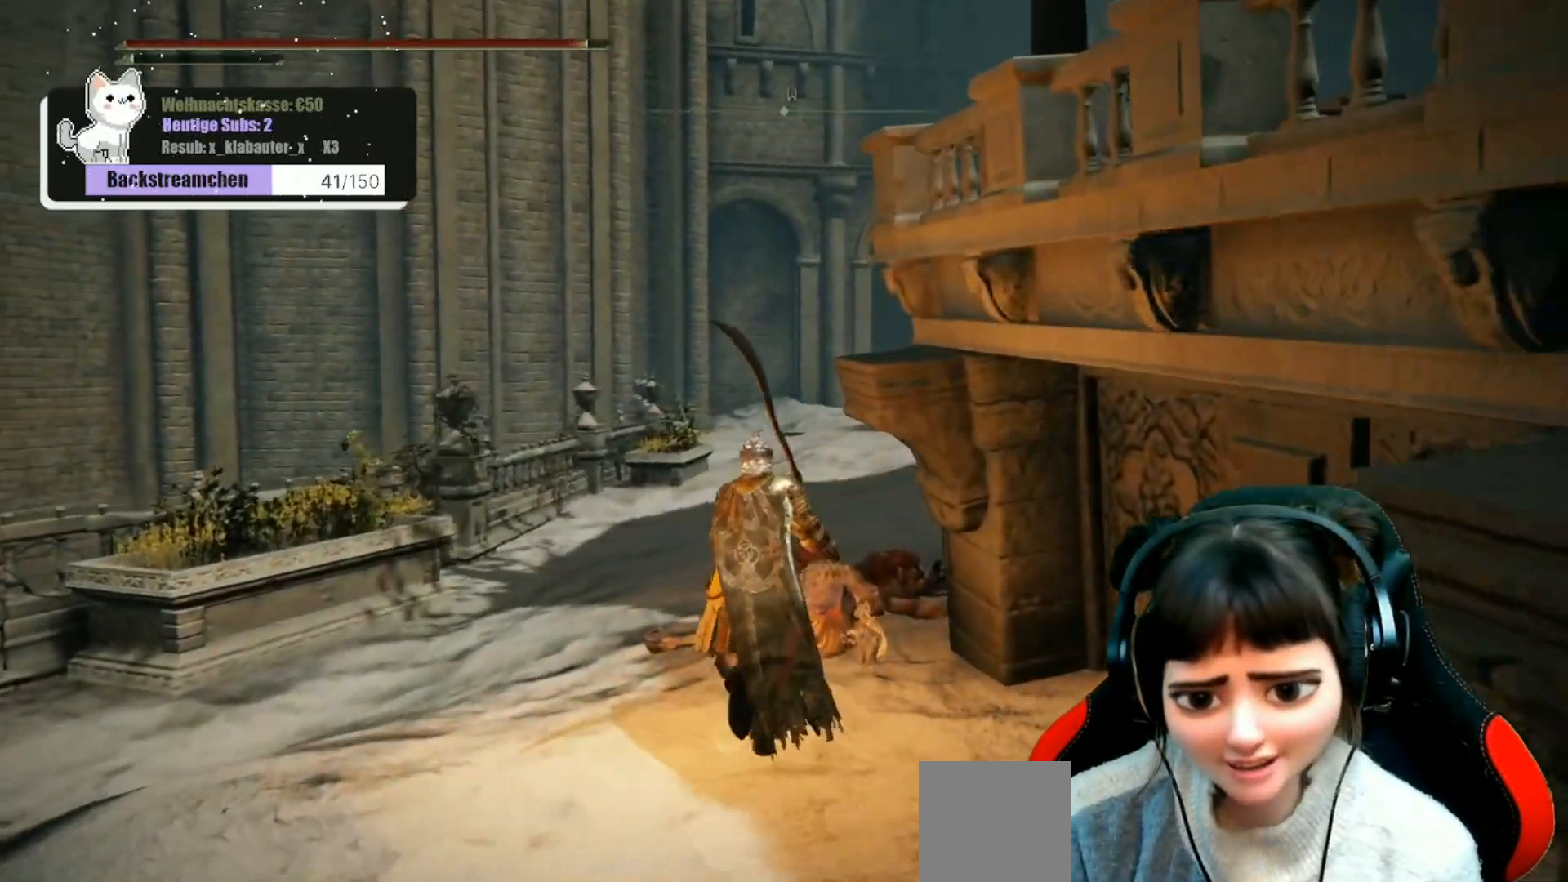
{"buttons": [], "left_stick": "up", "right_stick": "center", "events": []}
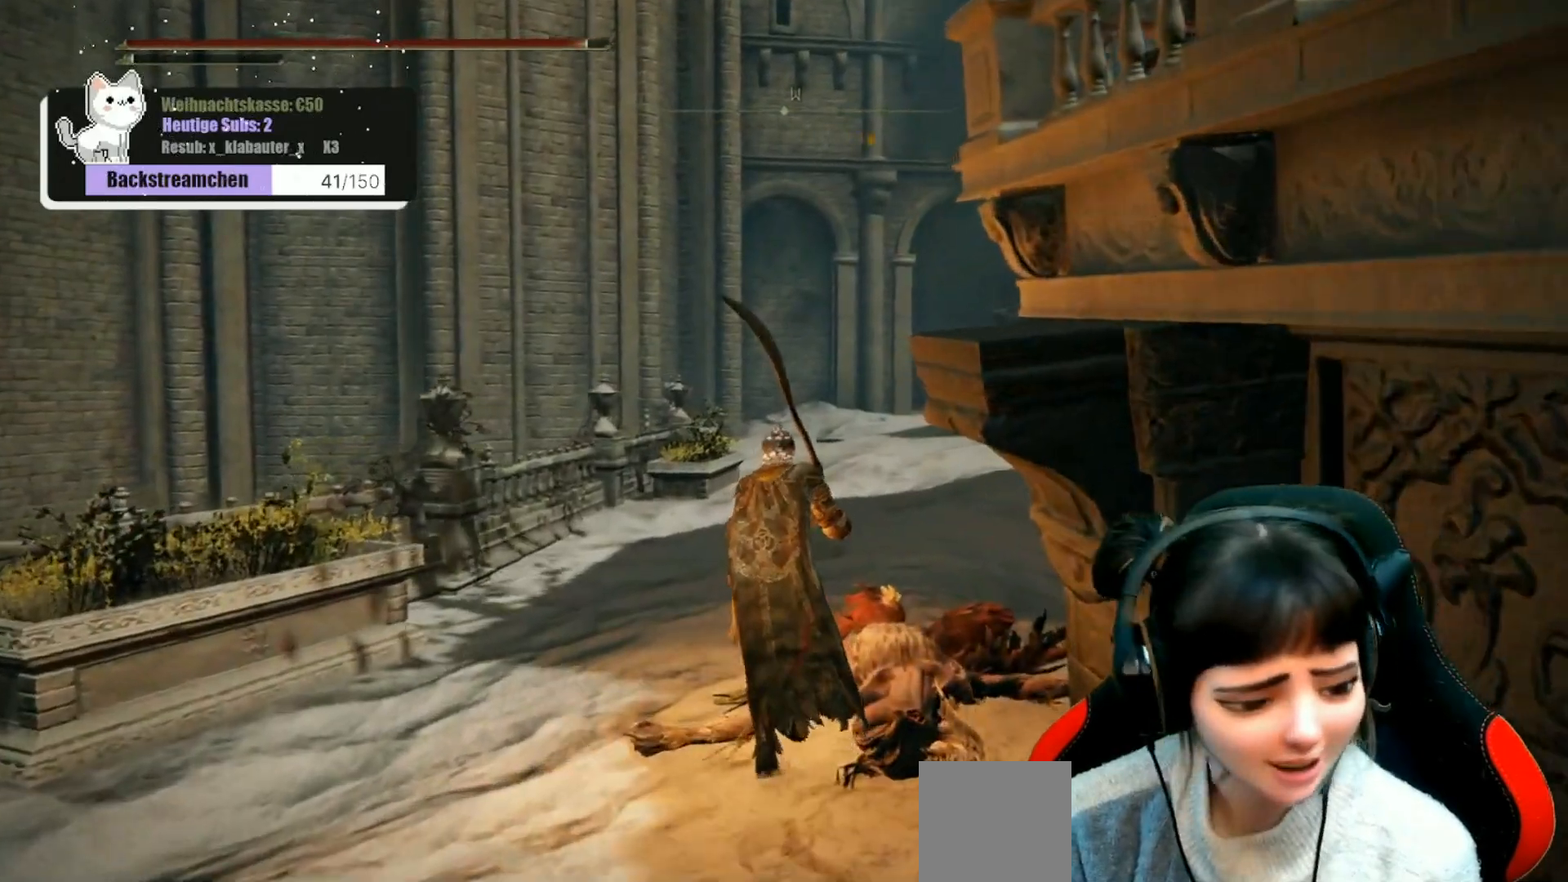
{"buttons": [], "left_stick": "up", "right_stick": "down-right", "events": [[33, "right_stick", "down-right"]]}
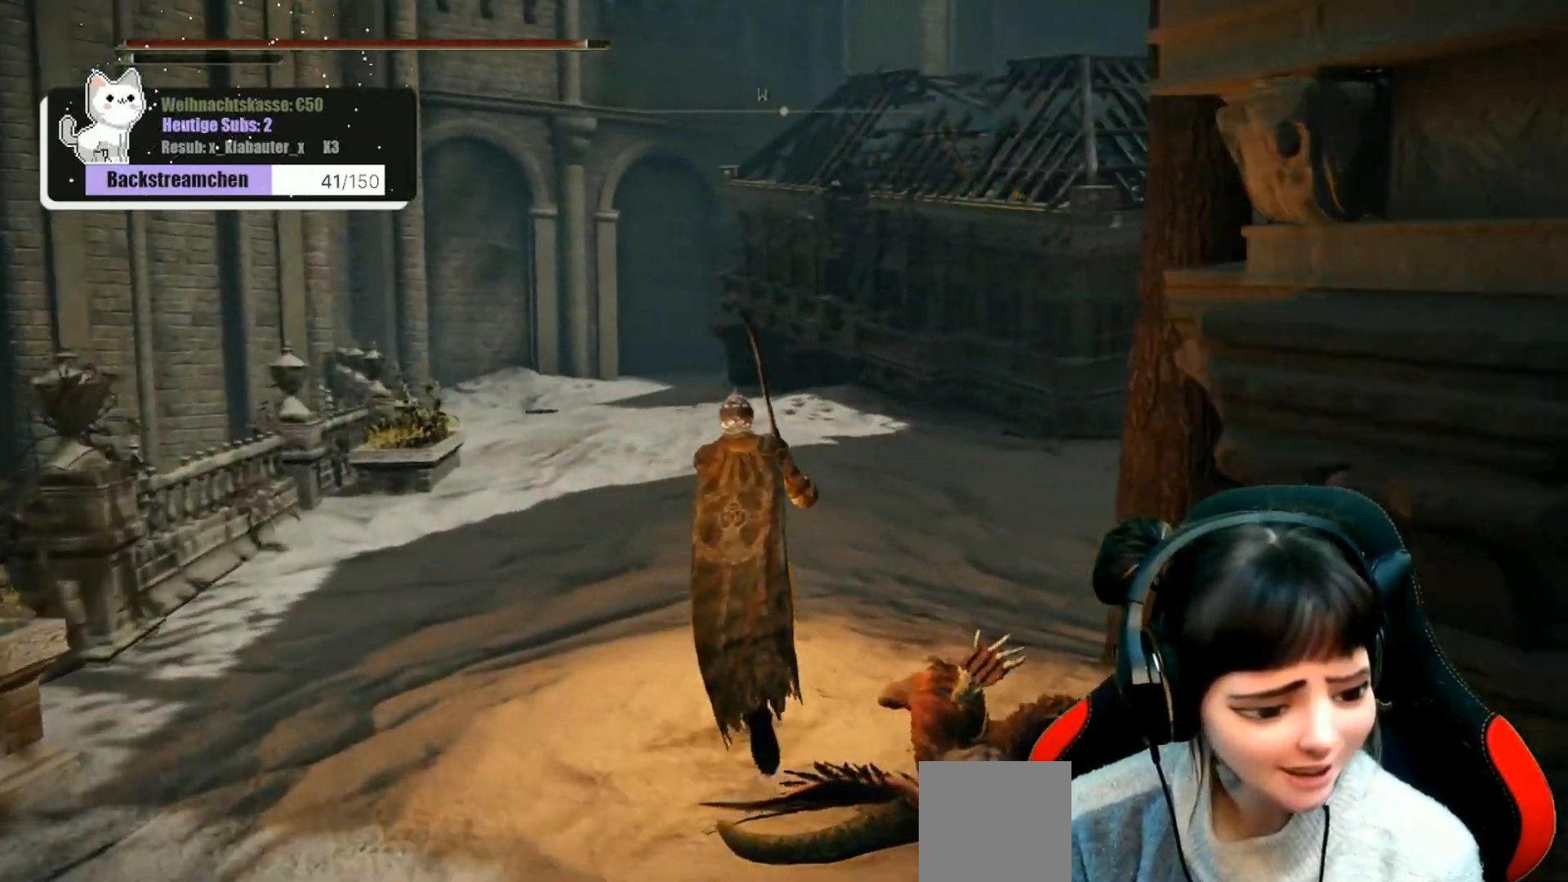
{"buttons": [], "left_stick": "up", "right_stick": "right", "events": [[150, "right_stick", "right"]]}
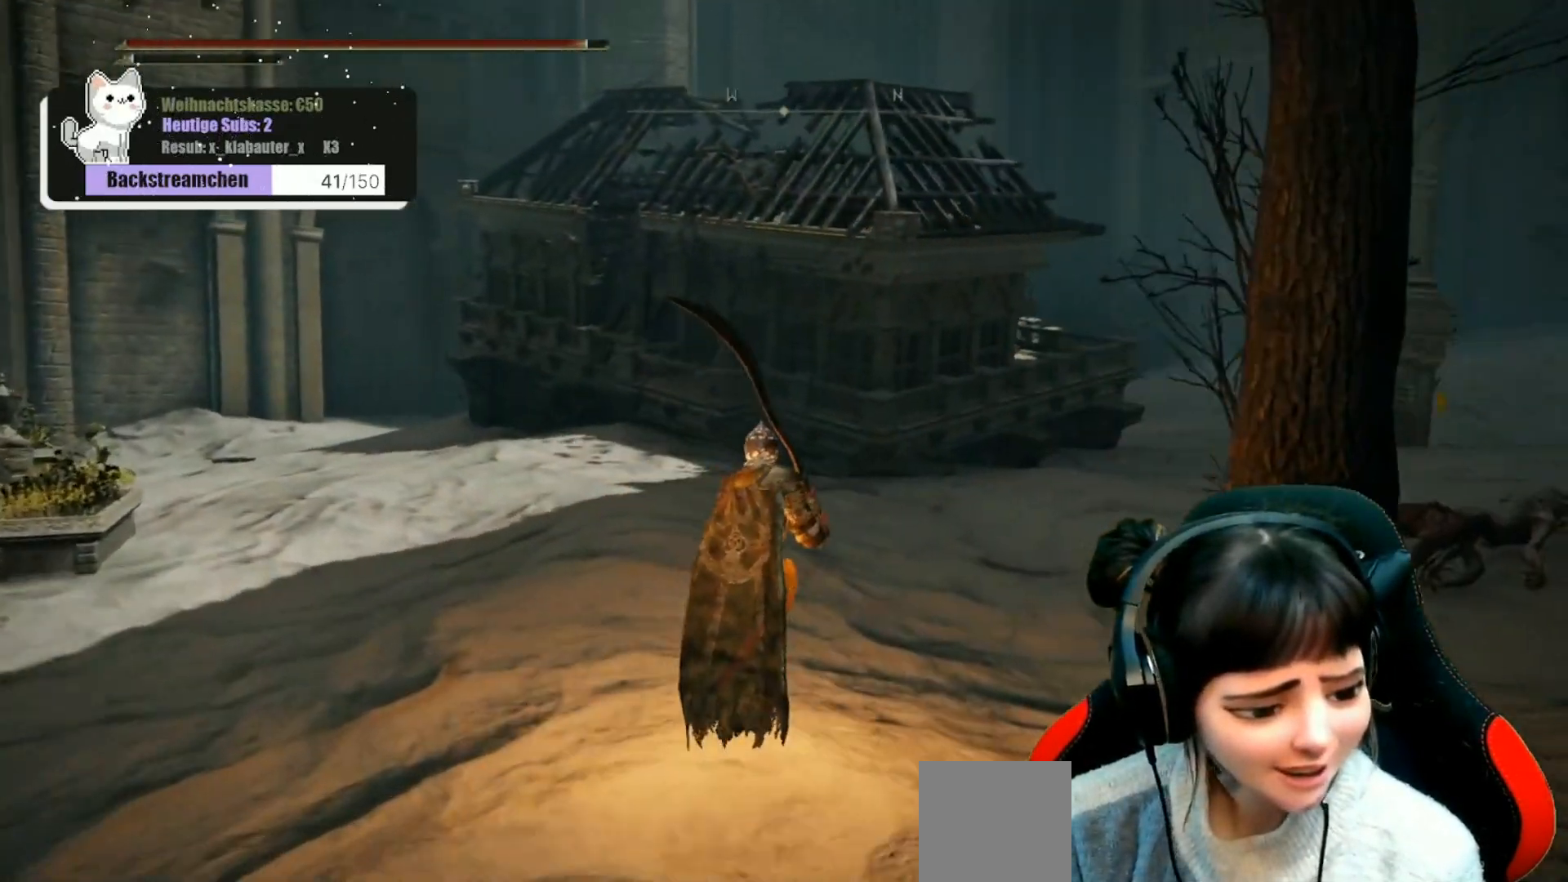
{"buttons": [], "left_stick": "up", "right_stick": "center", "events": [[367, "right_stick", "center"]]}
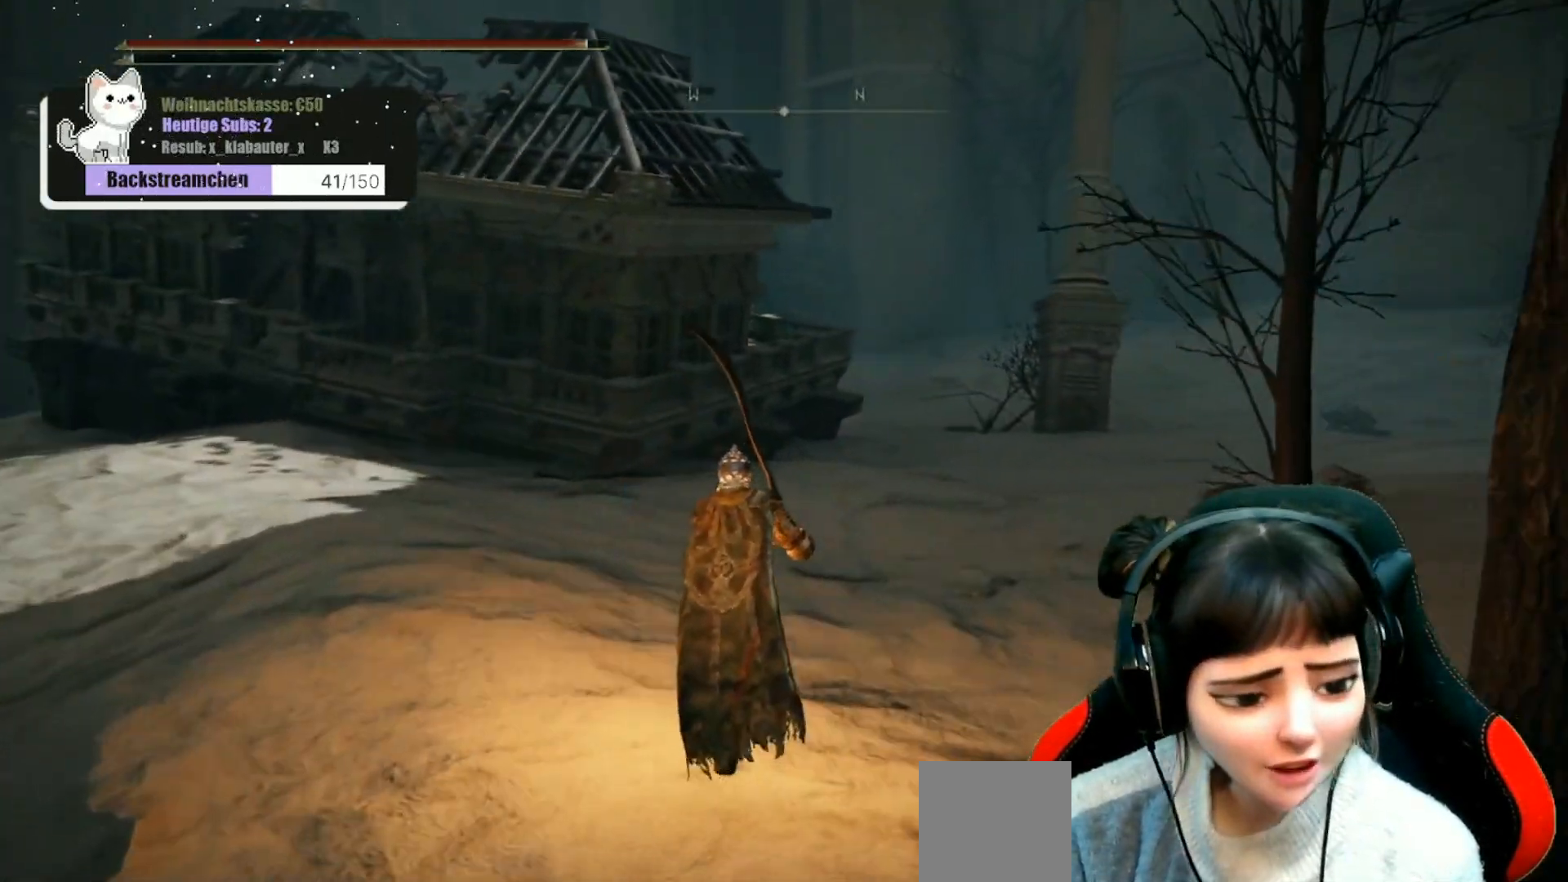
{"buttons": [], "left_stick": "up", "right_stick": "center", "events": [[150, "right_stick", "right"], [283, "right_stick", "center"]]}